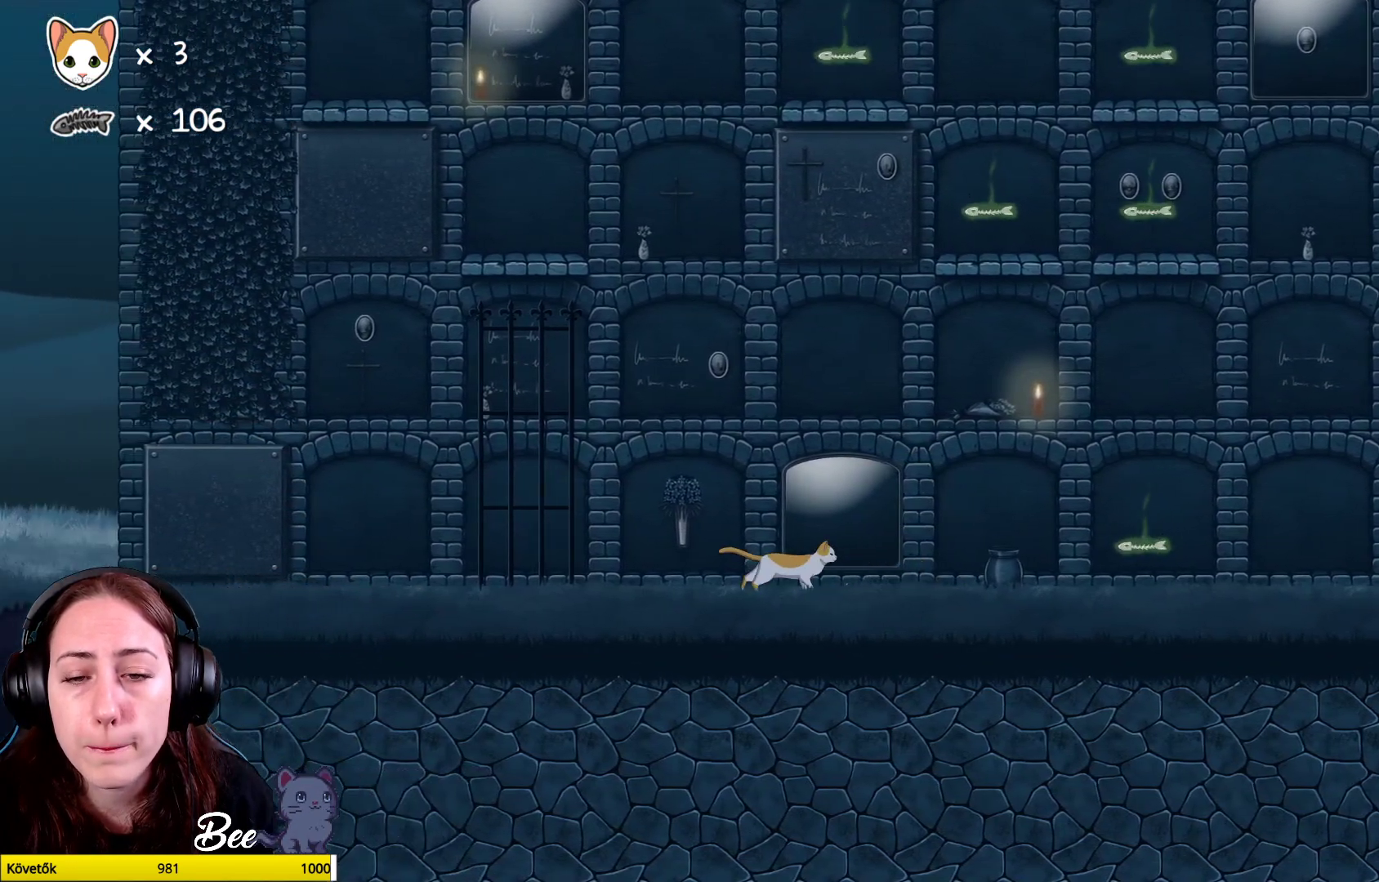
Gameplay with a controller (Xbox layout); each line is a JSON object with the inputs held at the frame after it. "events" lists button and stick changes between this image and that frame as [ms after this image, input, new state], when the widget could be followed in between. Not read: Z.
{"buttons": [], "left_stick": "up-right", "right_stick": "center", "events": [[383, "left_stick", "up-right"]]}
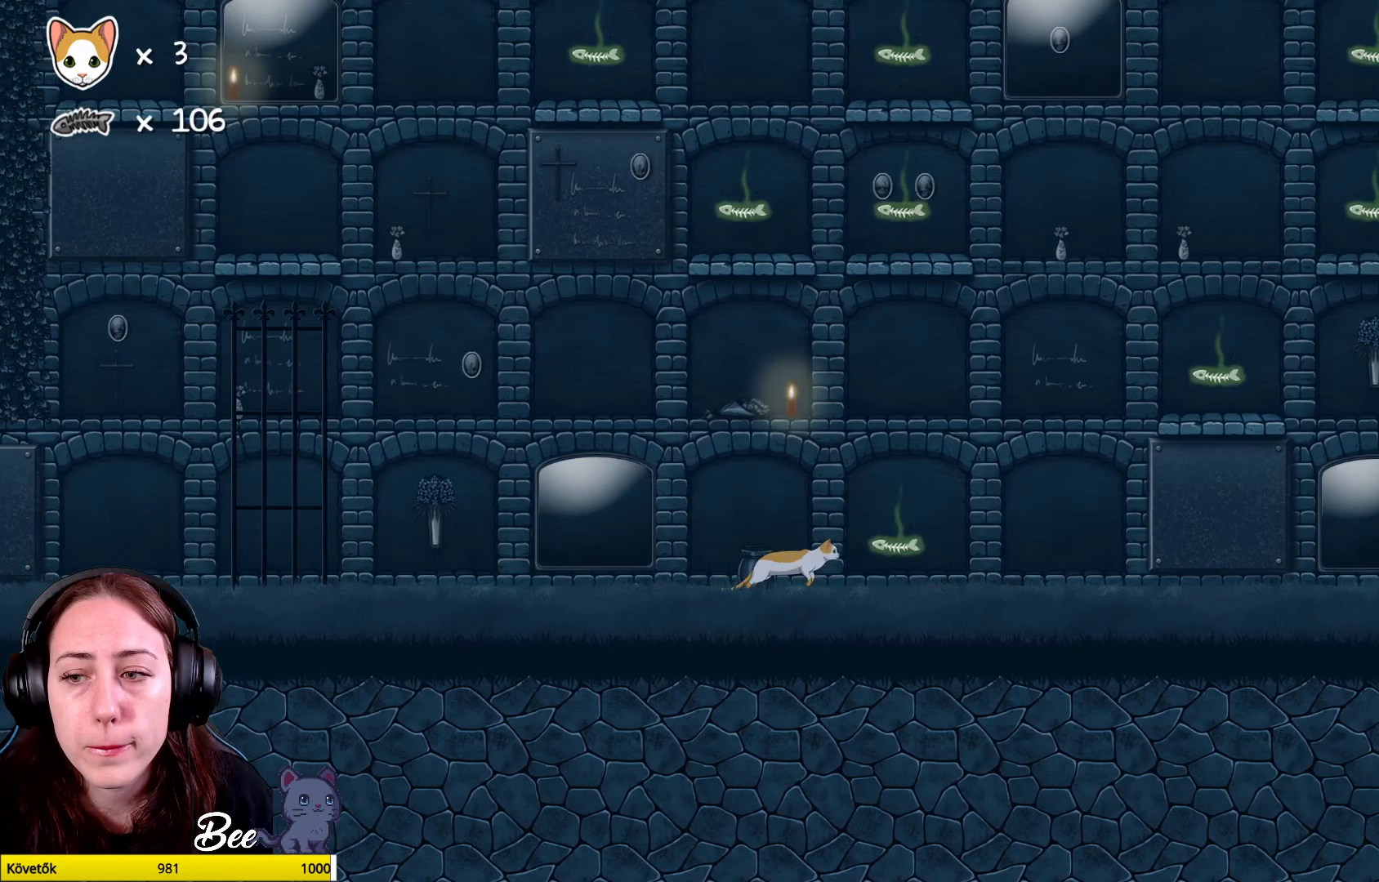
{"buttons": [], "left_stick": "up", "right_stick": "center", "events": [[183, "A", "down"], [350, "left_stick", "up"], [450, "A", "up"]]}
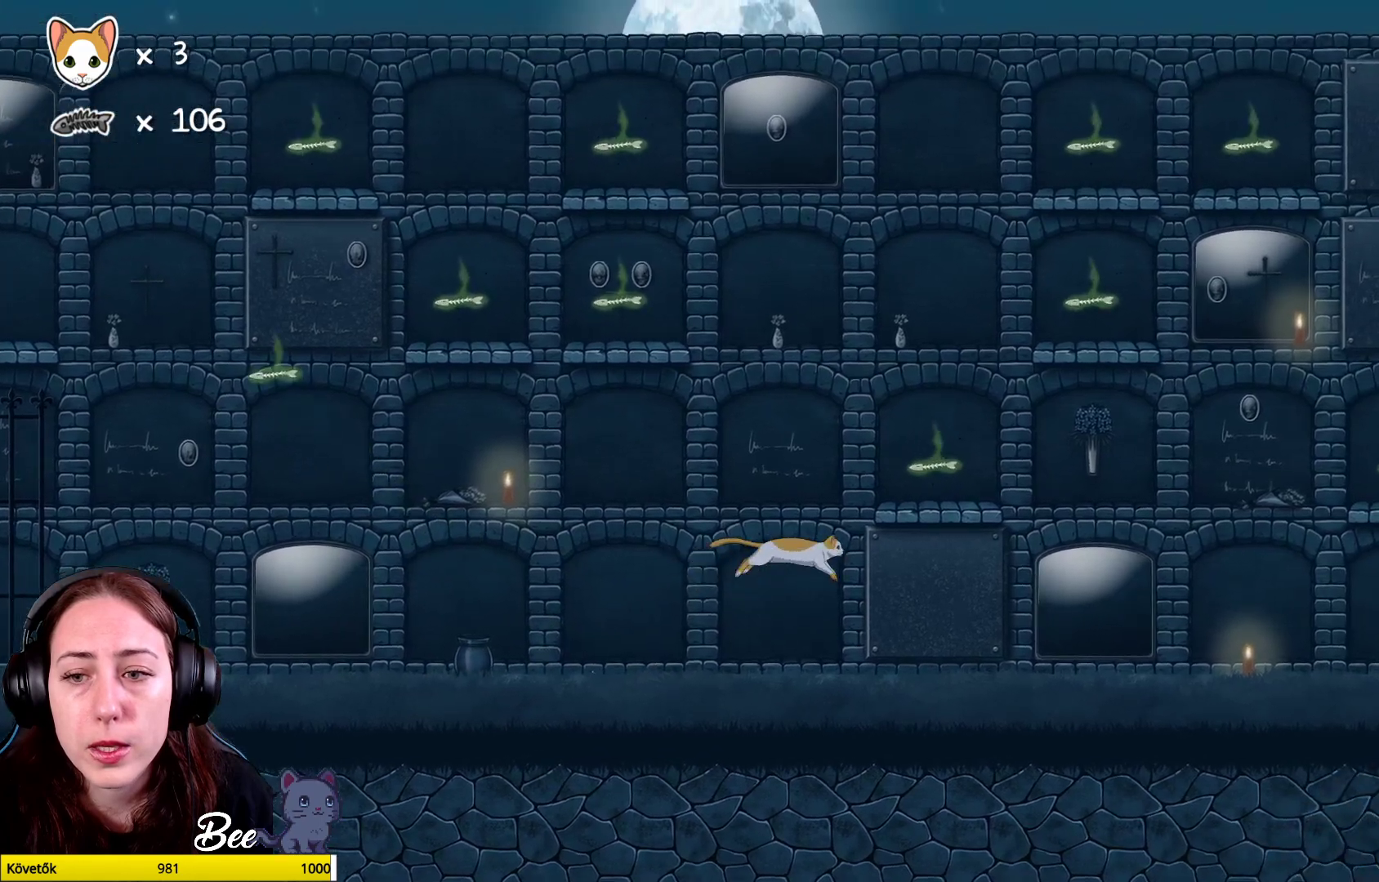
{"buttons": [], "left_stick": "center", "right_stick": "center", "events": [[17, "A", "down"], [367, "A", "up"], [417, "left_stick", "center"]]}
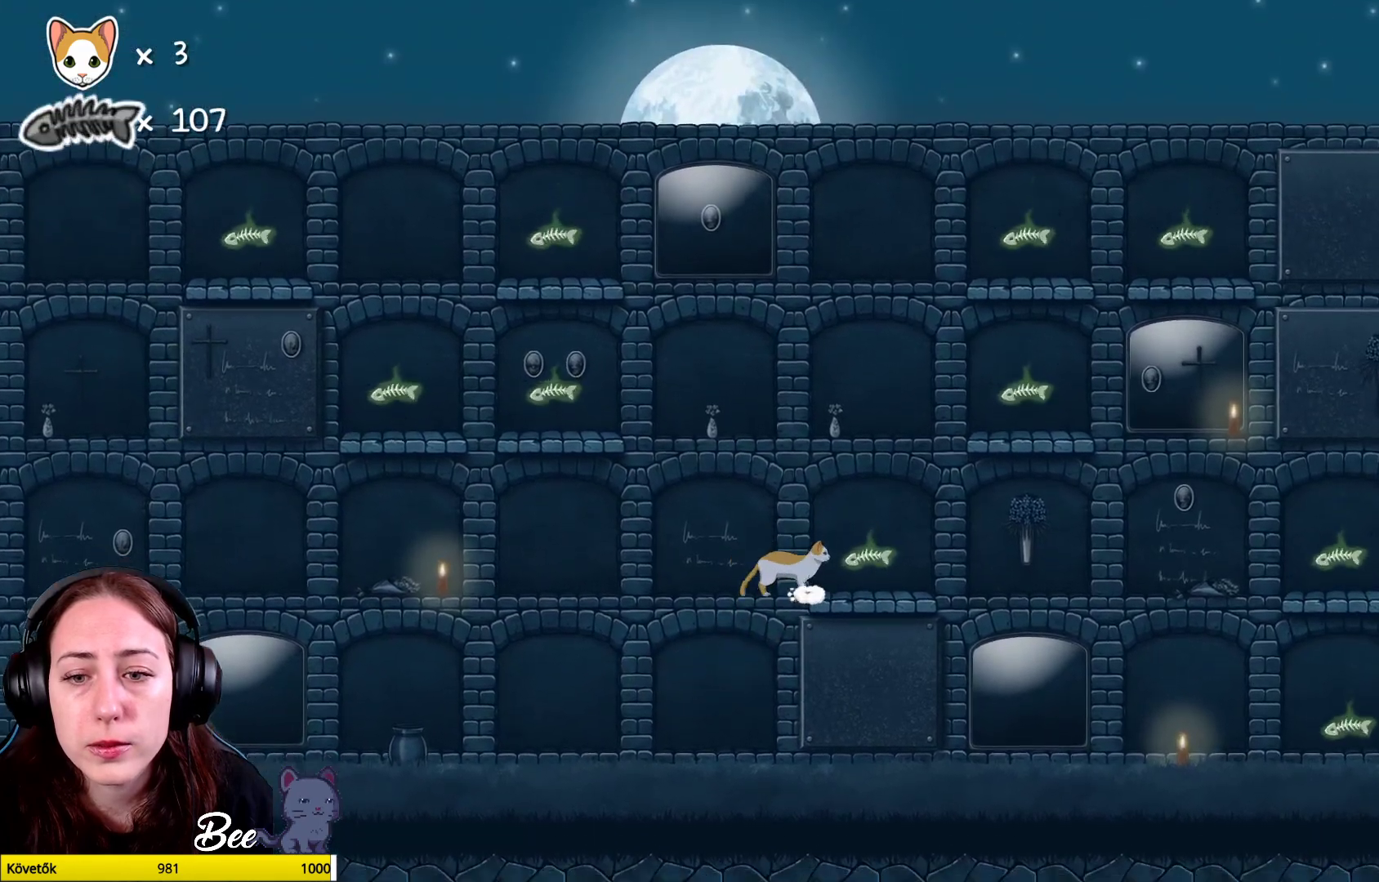
{"buttons": [], "left_stick": "center", "right_stick": "center", "events": [[133, "left_stick", "up-right"], [433, "left_stick", "center"]]}
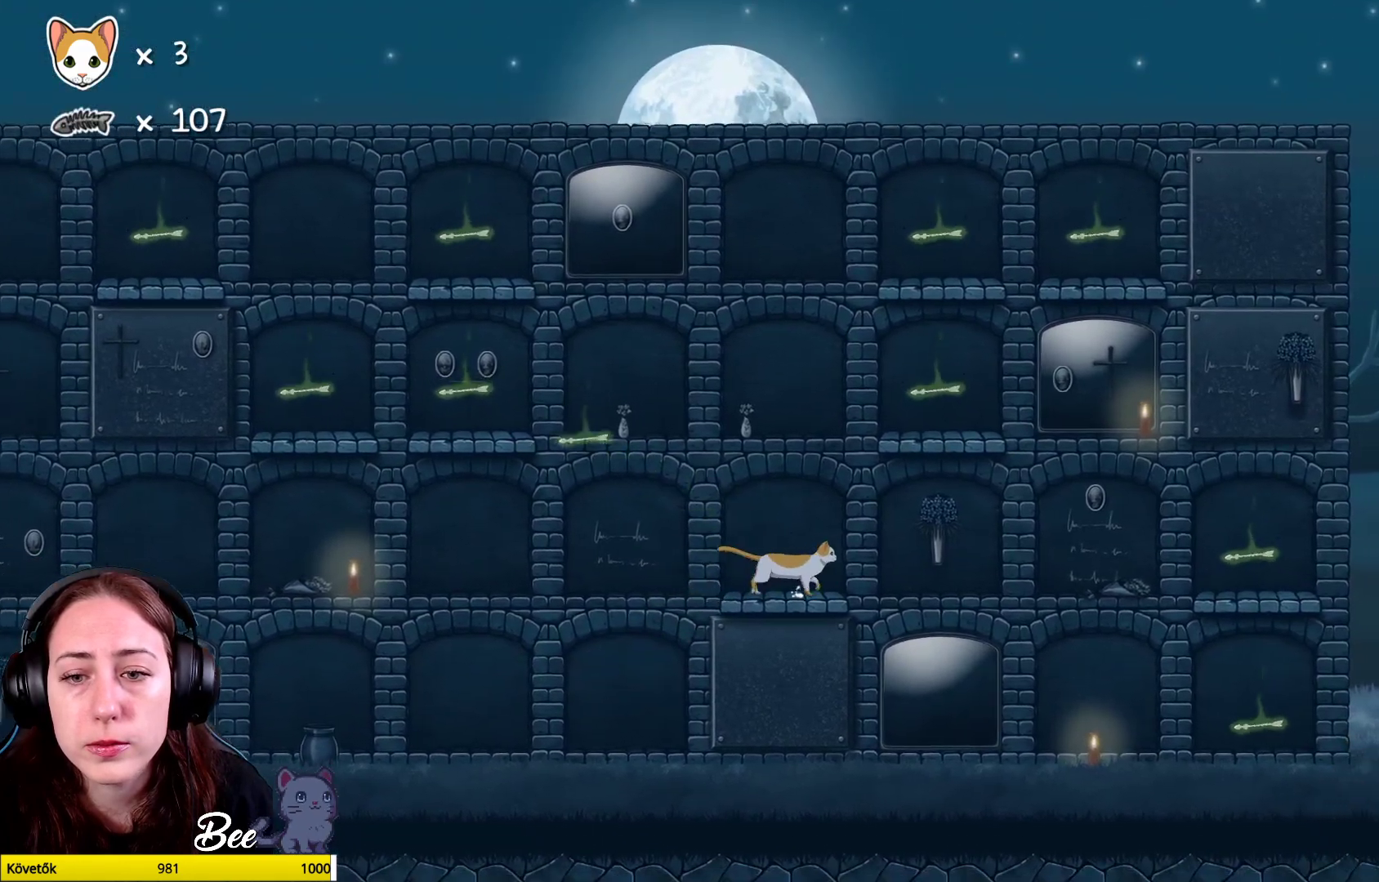
{"buttons": ["A"], "left_stick": "up-left", "right_stick": "center", "events": [[267, "left_stick", "left"], [367, "left_stick", "up-left"], [417, "A", "down"]]}
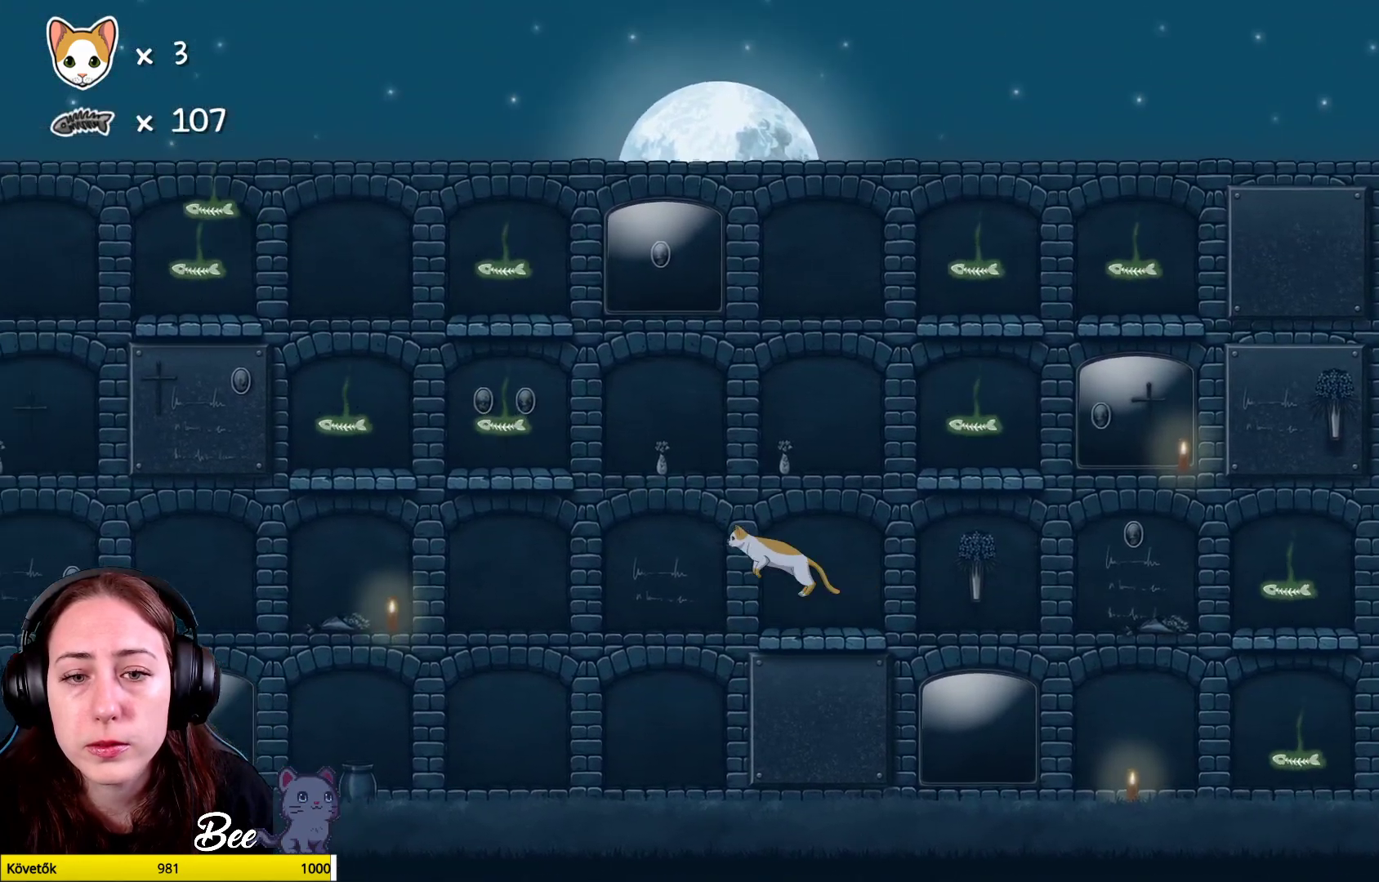
{"buttons": ["A"], "left_stick": "up-left", "right_stick": "center", "events": [[217, "A", "up"], [283, "A", "down"]]}
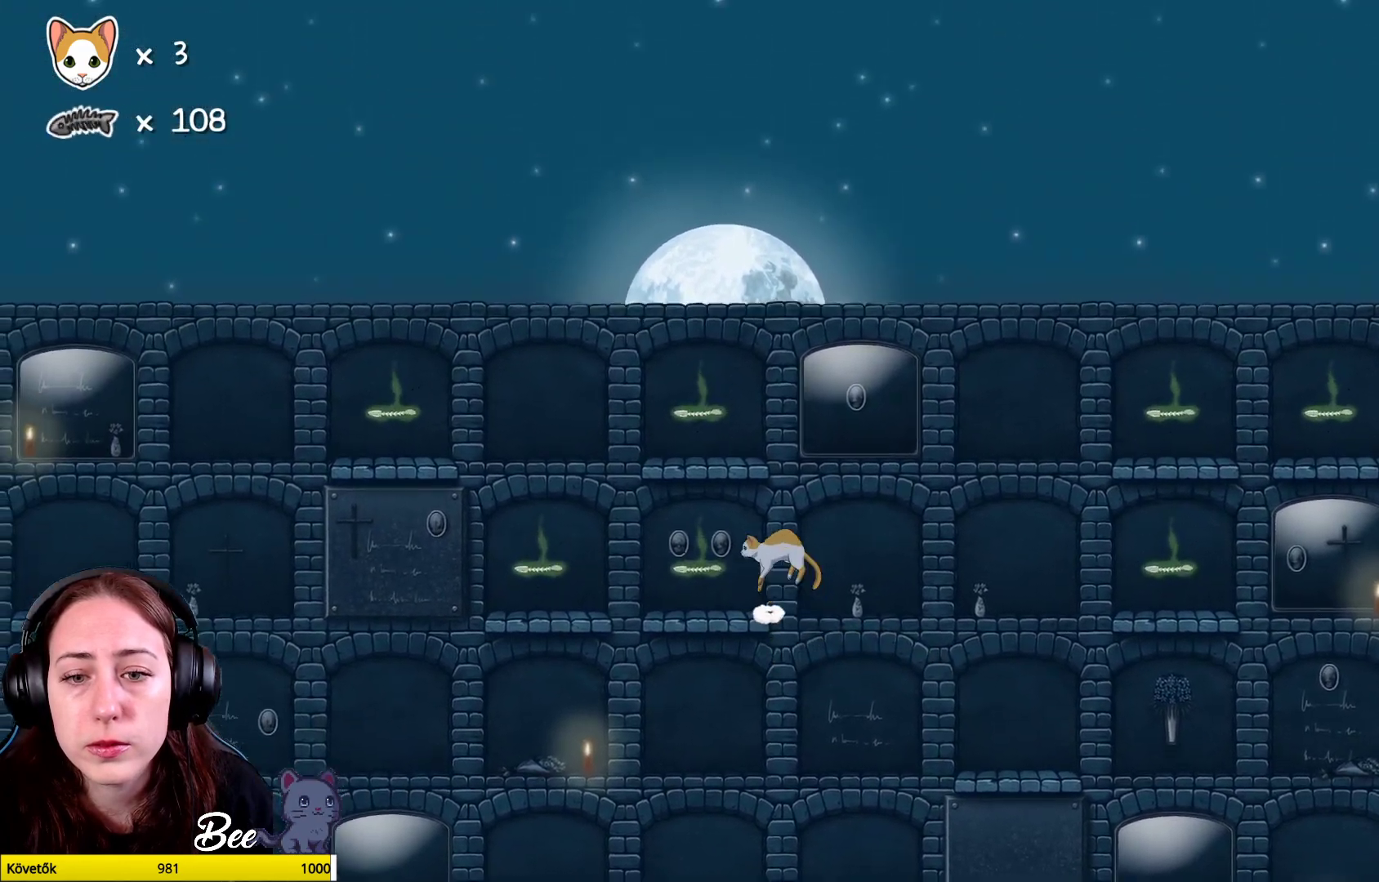
{"buttons": [], "left_stick": "center", "right_stick": "center", "events": [[50, "left_stick", "up-right"], [83, "A", "up"], [183, "left_stick", "up-left"], [300, "left_stick", "center"]]}
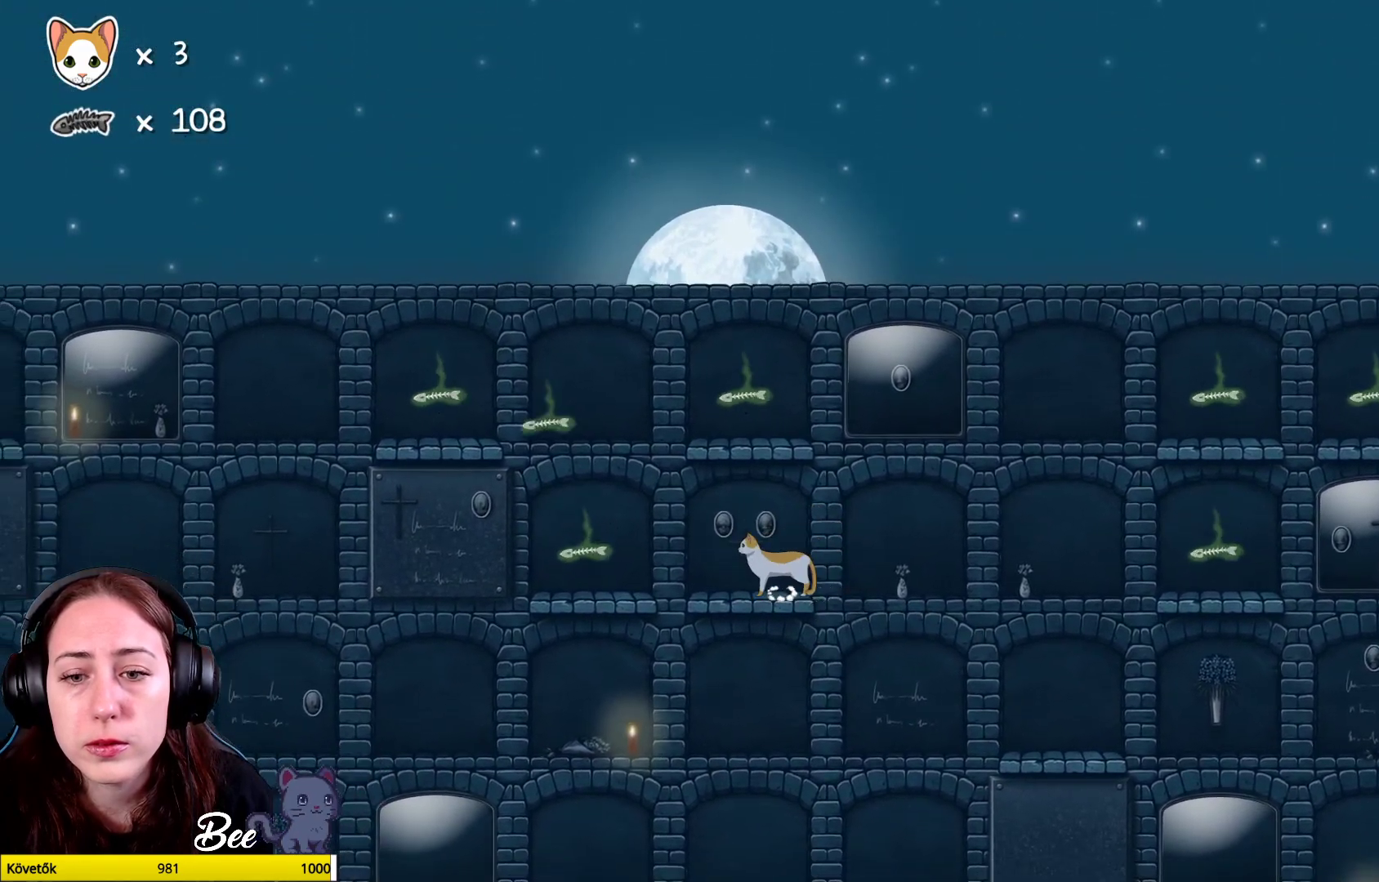
{"buttons": [], "left_stick": "left", "right_stick": "center", "events": [[183, "left_stick", "left"]]}
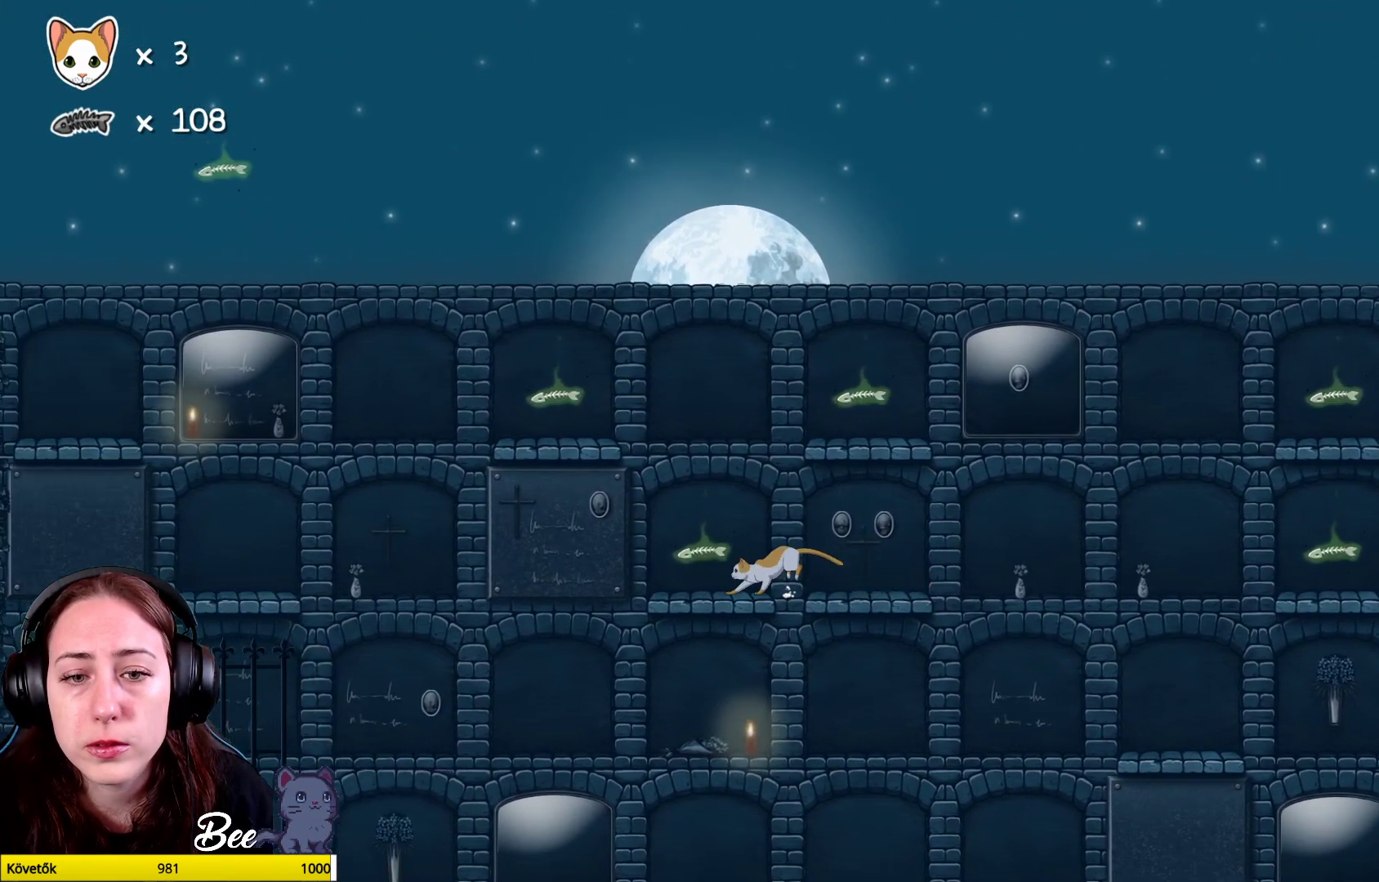
{"buttons": ["A"], "left_stick": "center", "right_stick": "center", "events": [[17, "left_stick", "center"], [317, "A", "down"]]}
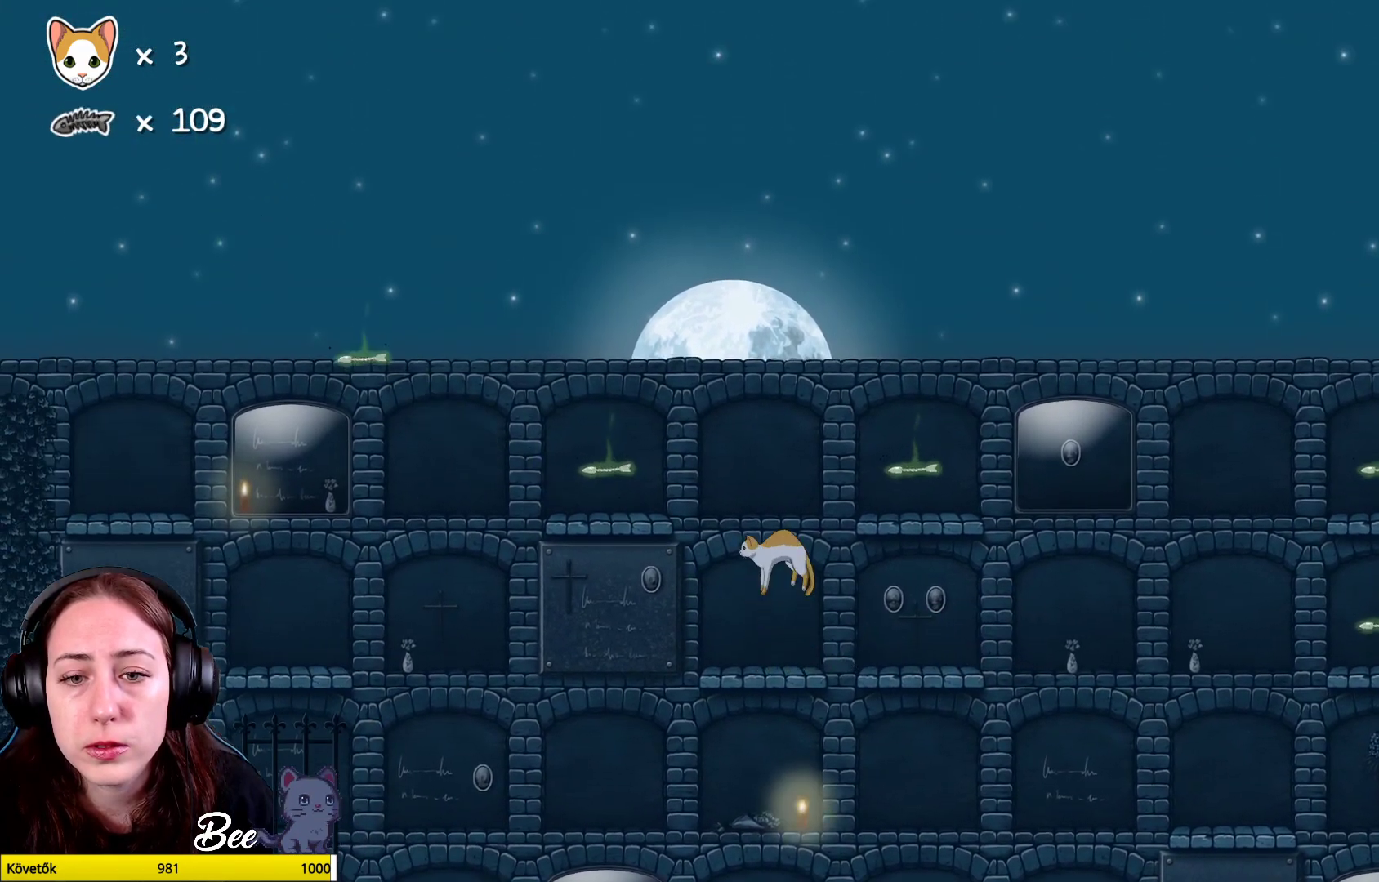
{"buttons": ["A"], "left_stick": "up-left", "right_stick": "center", "events": [[50, "left_stick", "left"], [67, "A", "up"], [150, "A", "down"], [400, "left_stick", "up-left"]]}
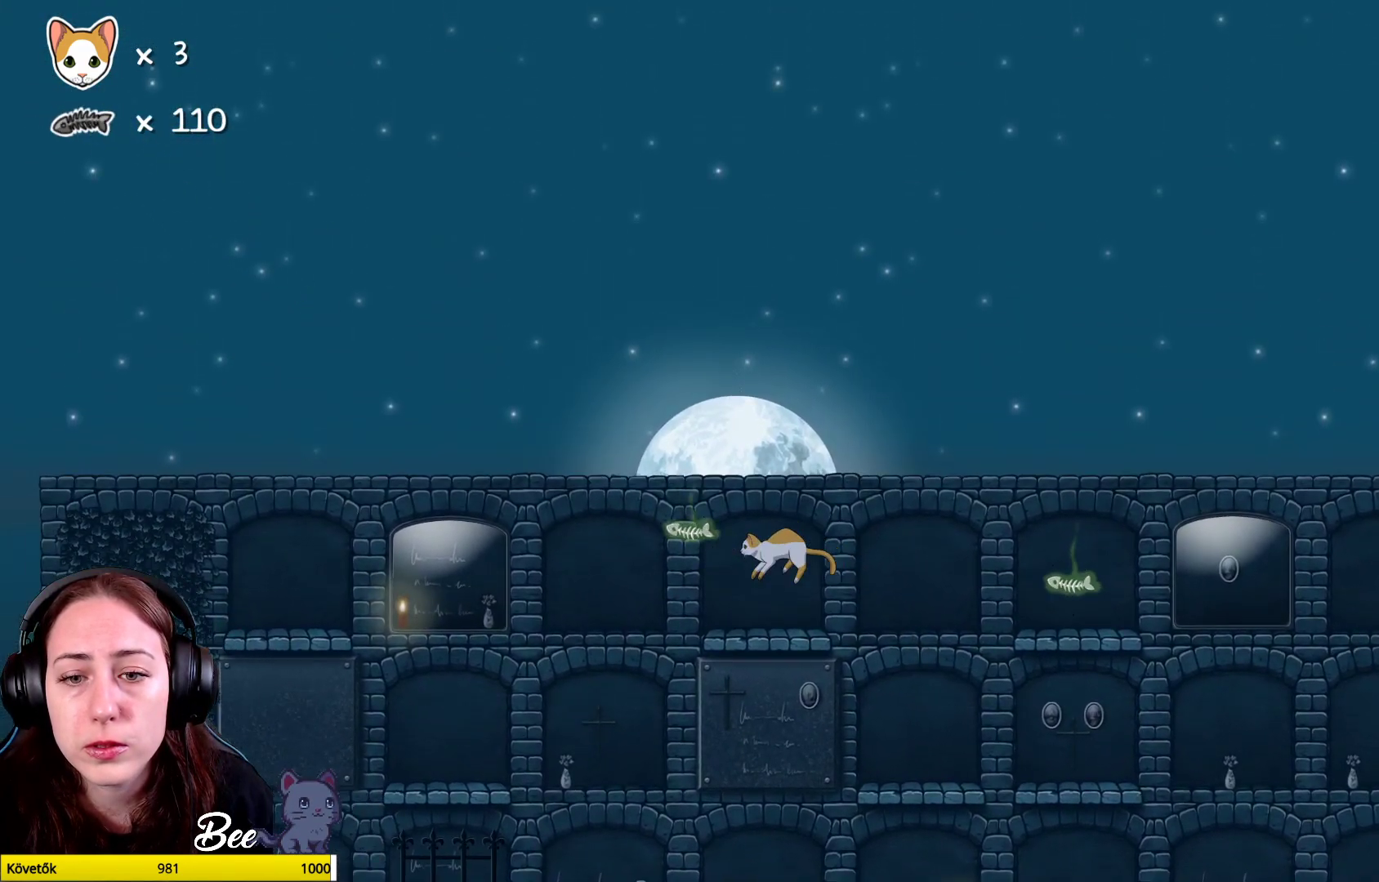
{"buttons": [], "left_stick": "center", "right_stick": "center", "events": [[33, "A", "up"], [50, "left_stick", "center"], [217, "left_stick", "right"], [367, "left_stick", "center"]]}
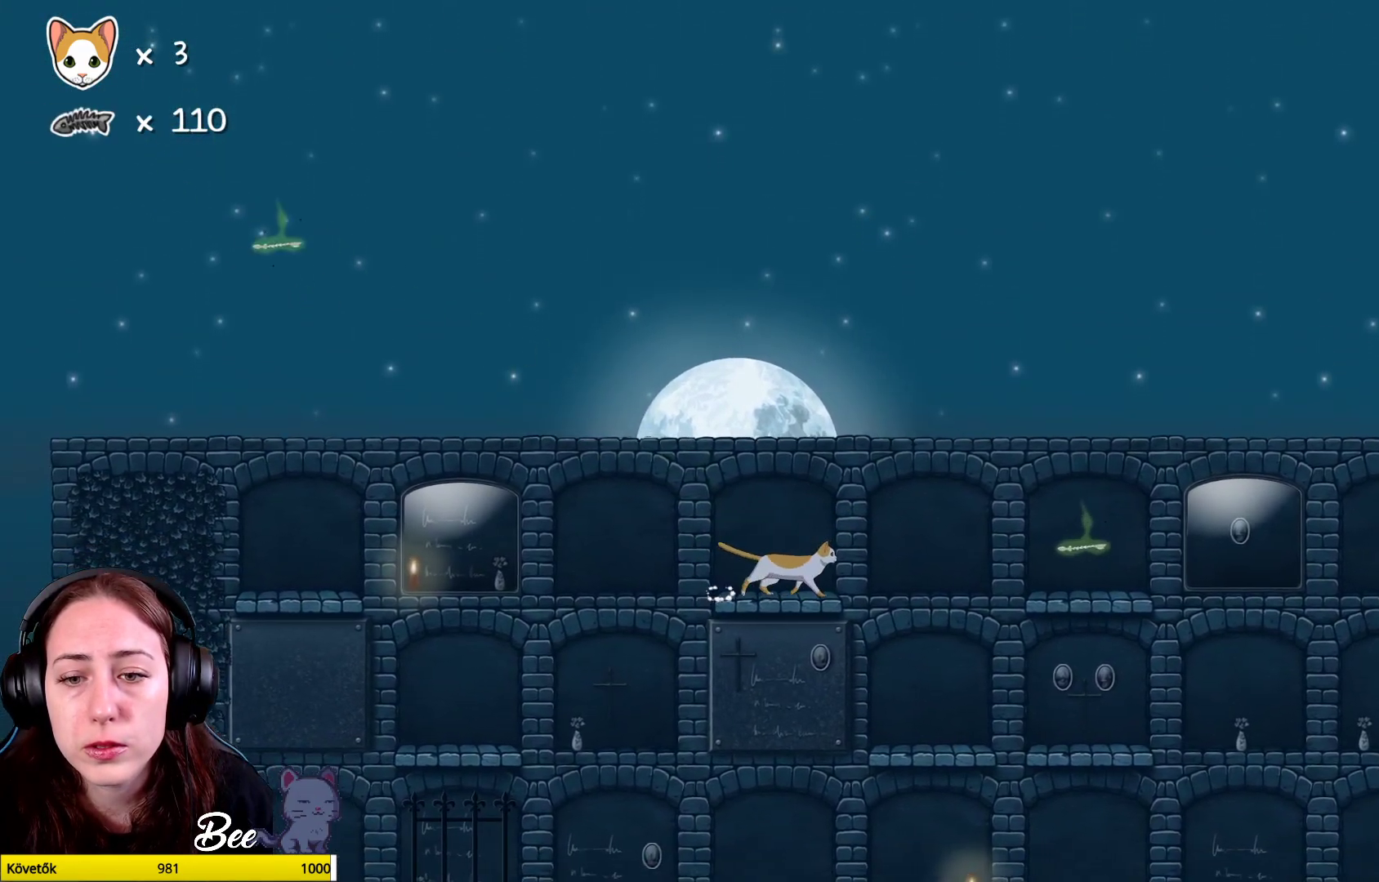
{"buttons": [], "left_stick": "center", "right_stick": "center", "events": [[50, "left_stick", "right"], [117, "A", "down"], [450, "A", "up"], [467, "left_stick", "center"]]}
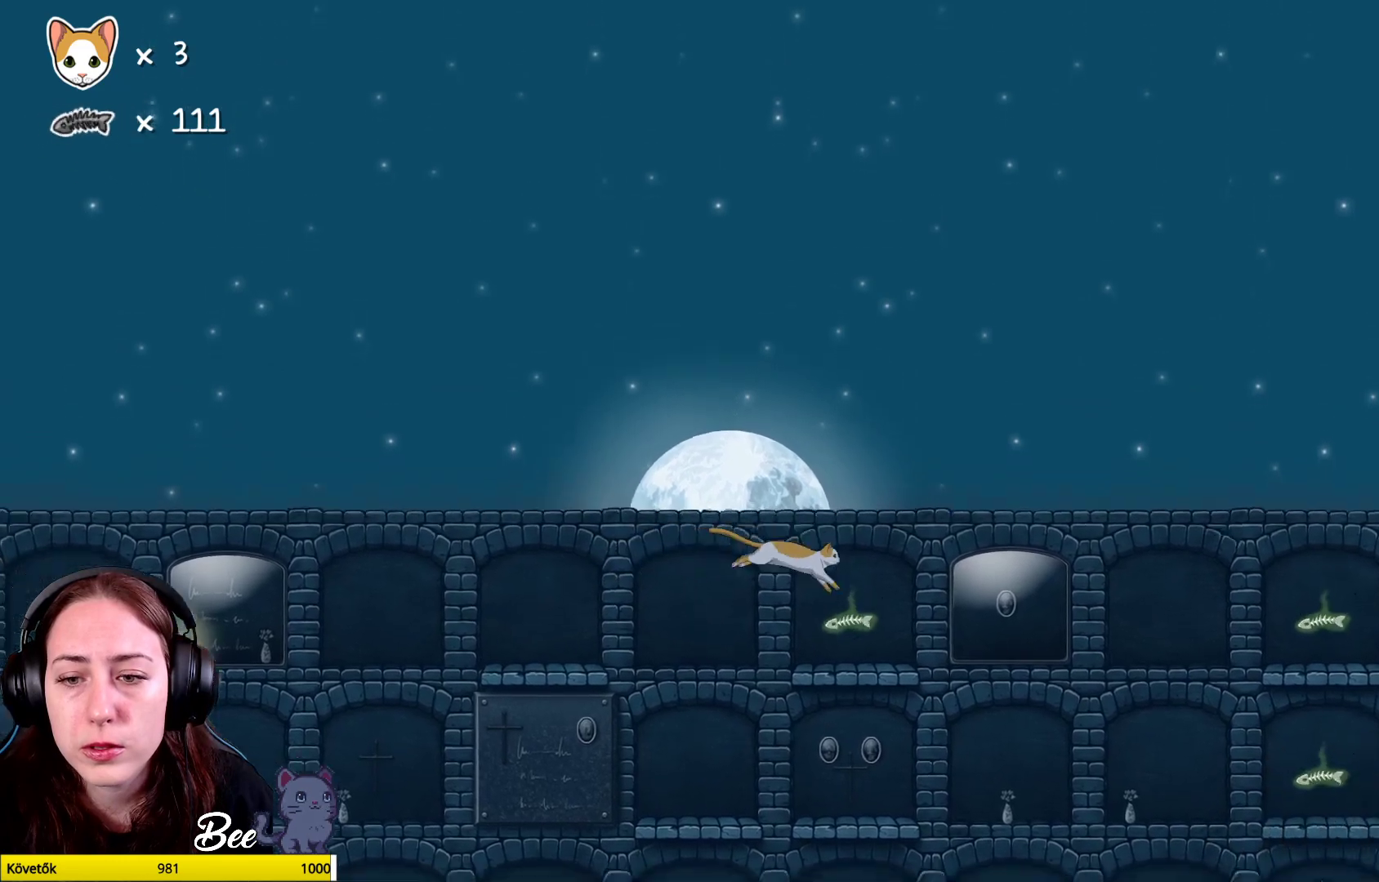
{"buttons": [], "left_stick": "center", "right_stick": "center", "events": []}
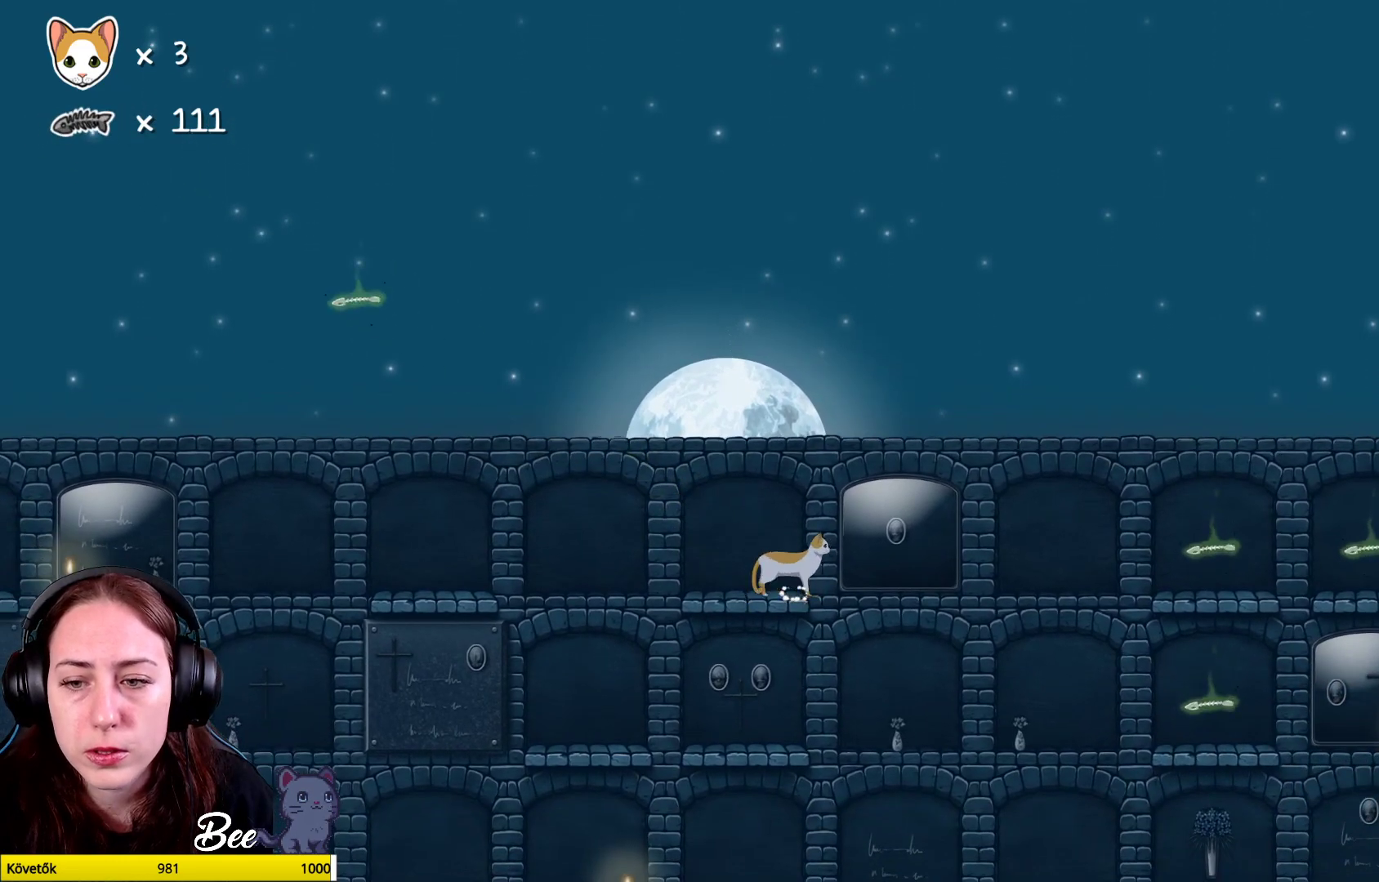
{"buttons": ["A"], "left_stick": "right", "right_stick": "center", "events": [[100, "left_stick", "right"], [167, "A", "down"]]}
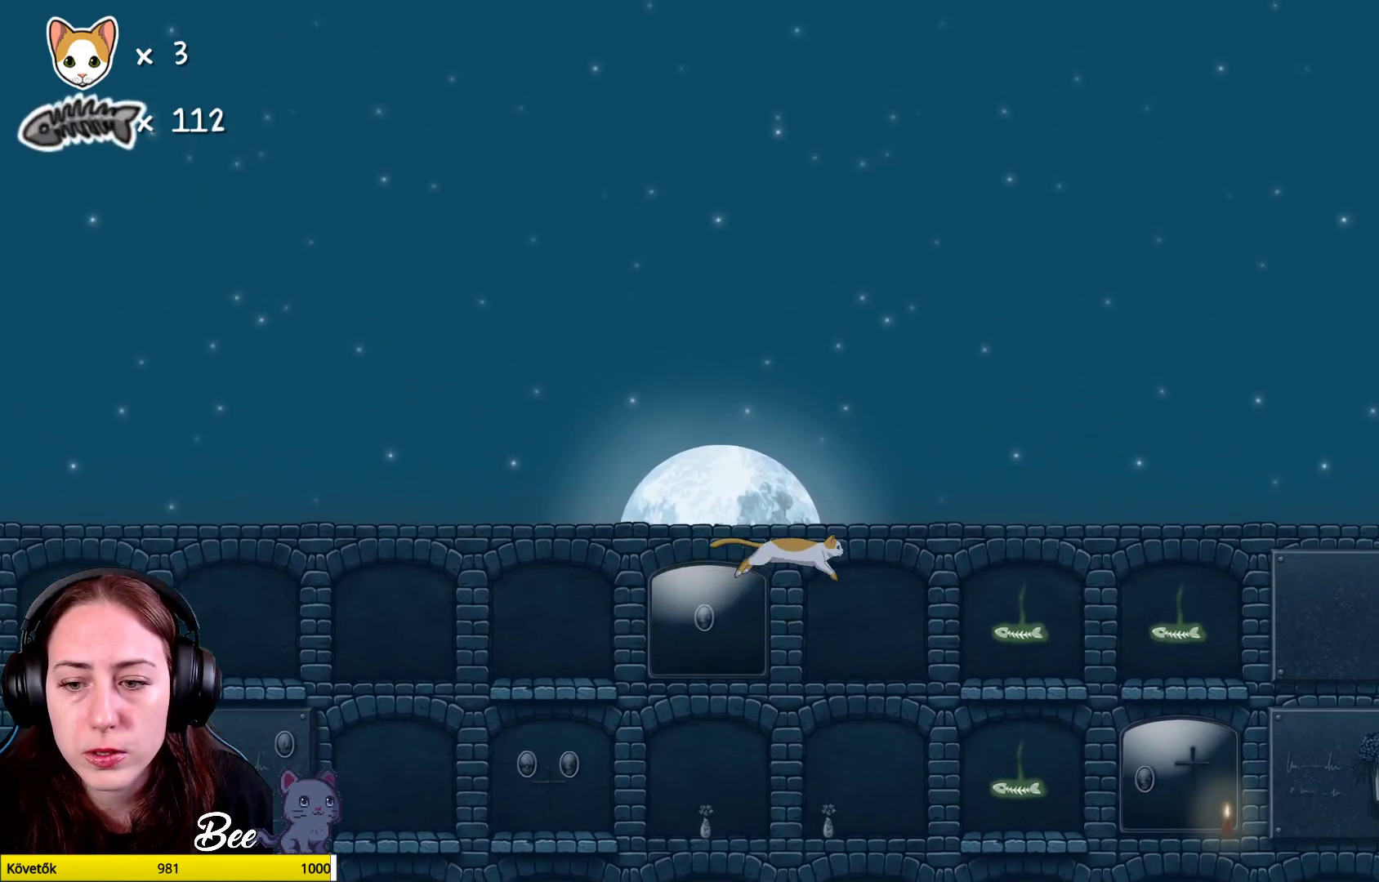
{"buttons": [], "left_stick": "center", "right_stick": "center", "events": [[150, "A", "up"], [167, "left_stick", "up-right"], [283, "left_stick", "center"]]}
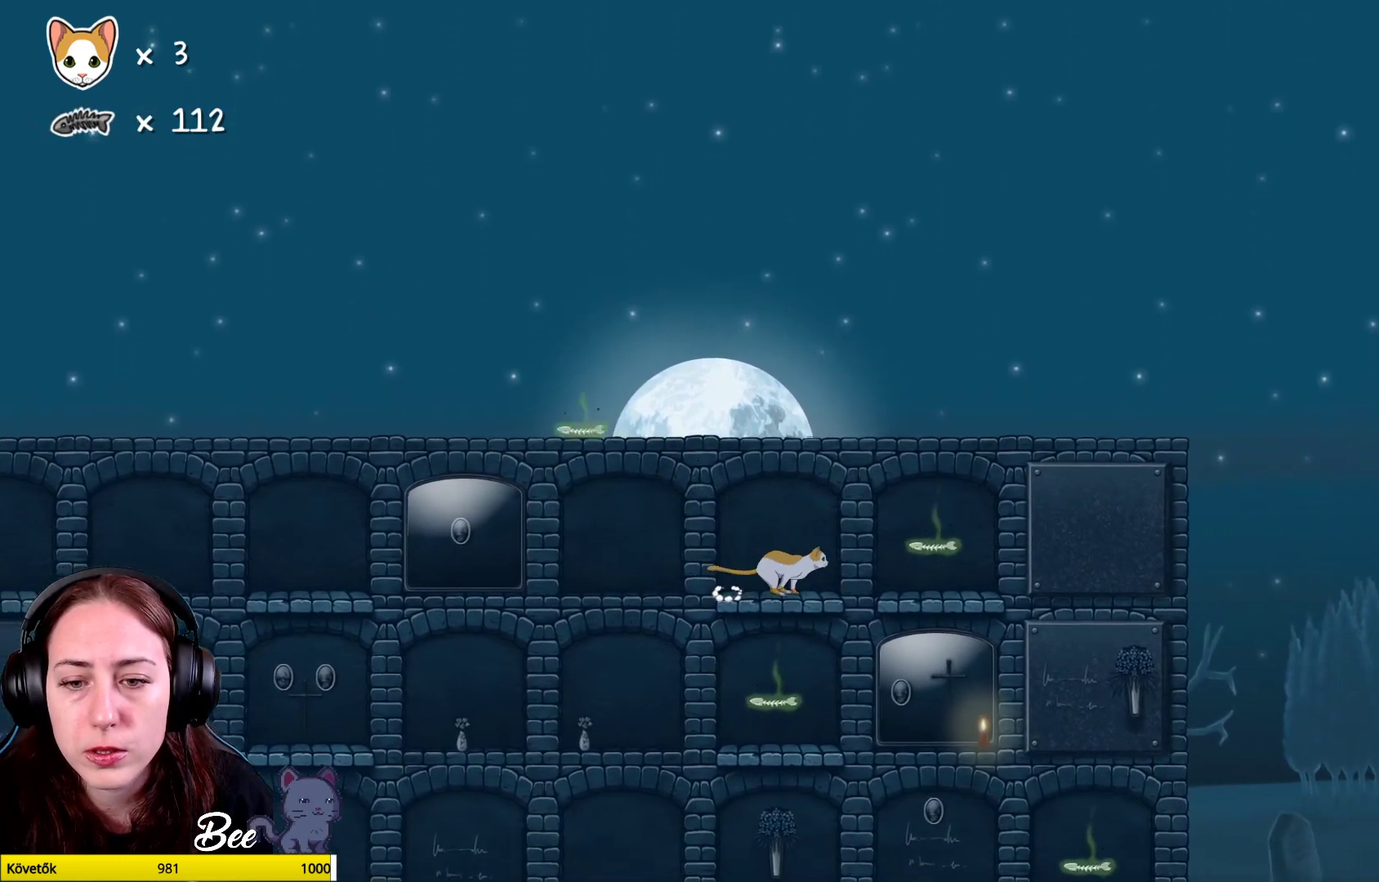
{"buttons": [], "left_stick": "right", "right_stick": "center", "events": [[483, "left_stick", "right"]]}
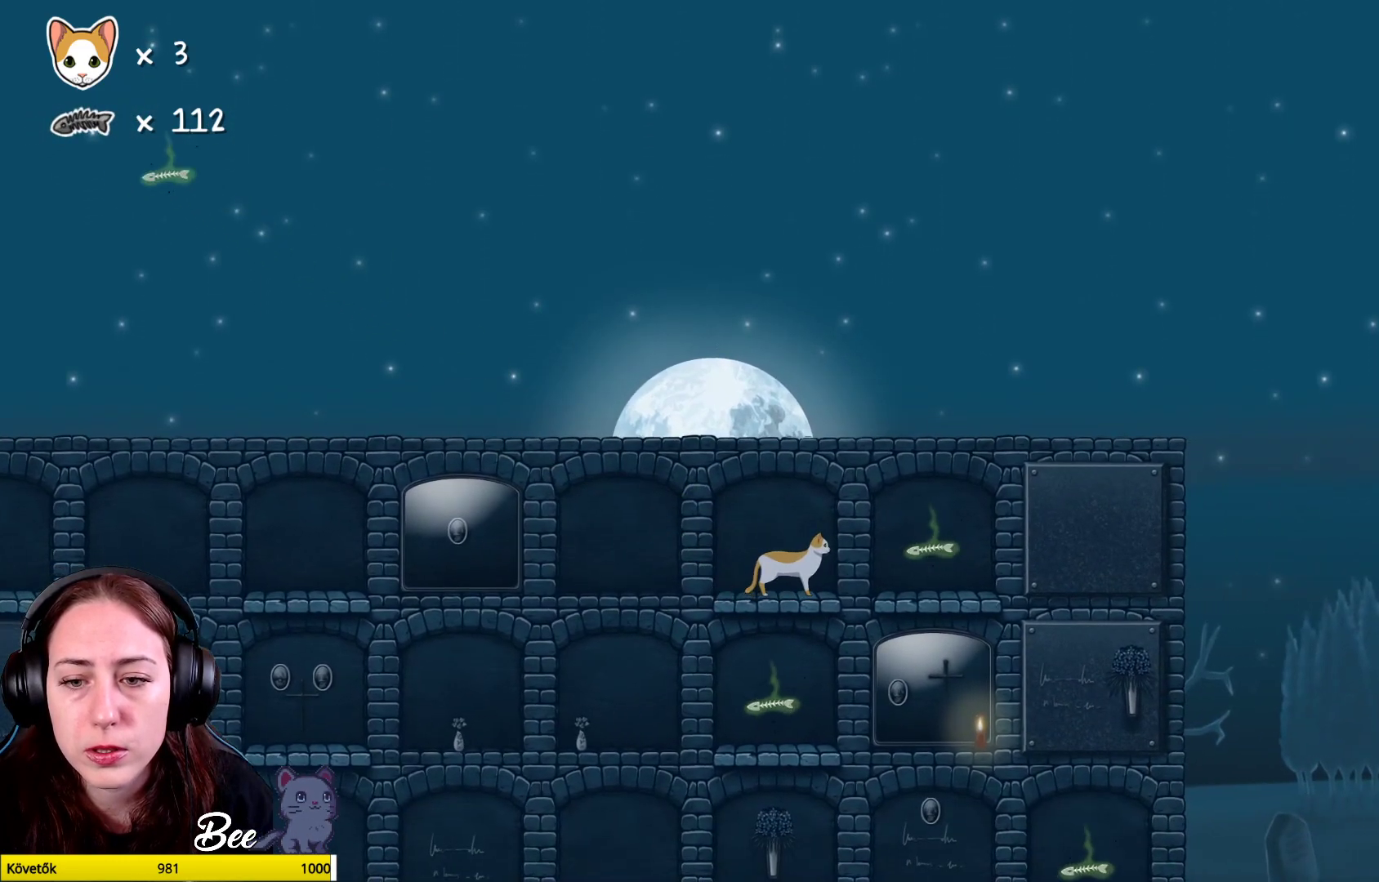
{"buttons": [], "left_stick": "center", "right_stick": "center", "events": [[300, "left_stick", "center"]]}
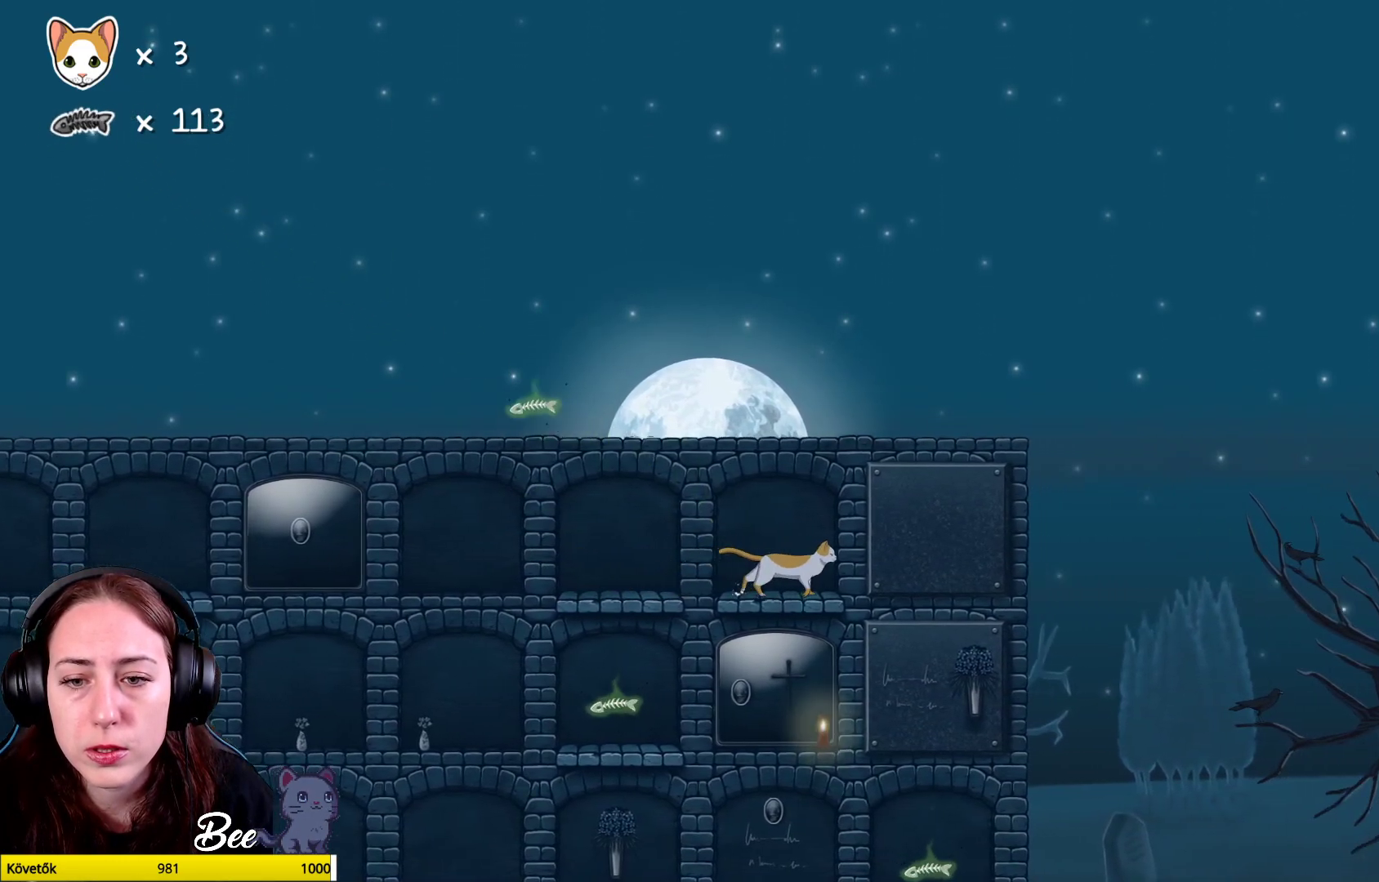
{"buttons": [], "left_stick": "center", "right_stick": "center", "events": []}
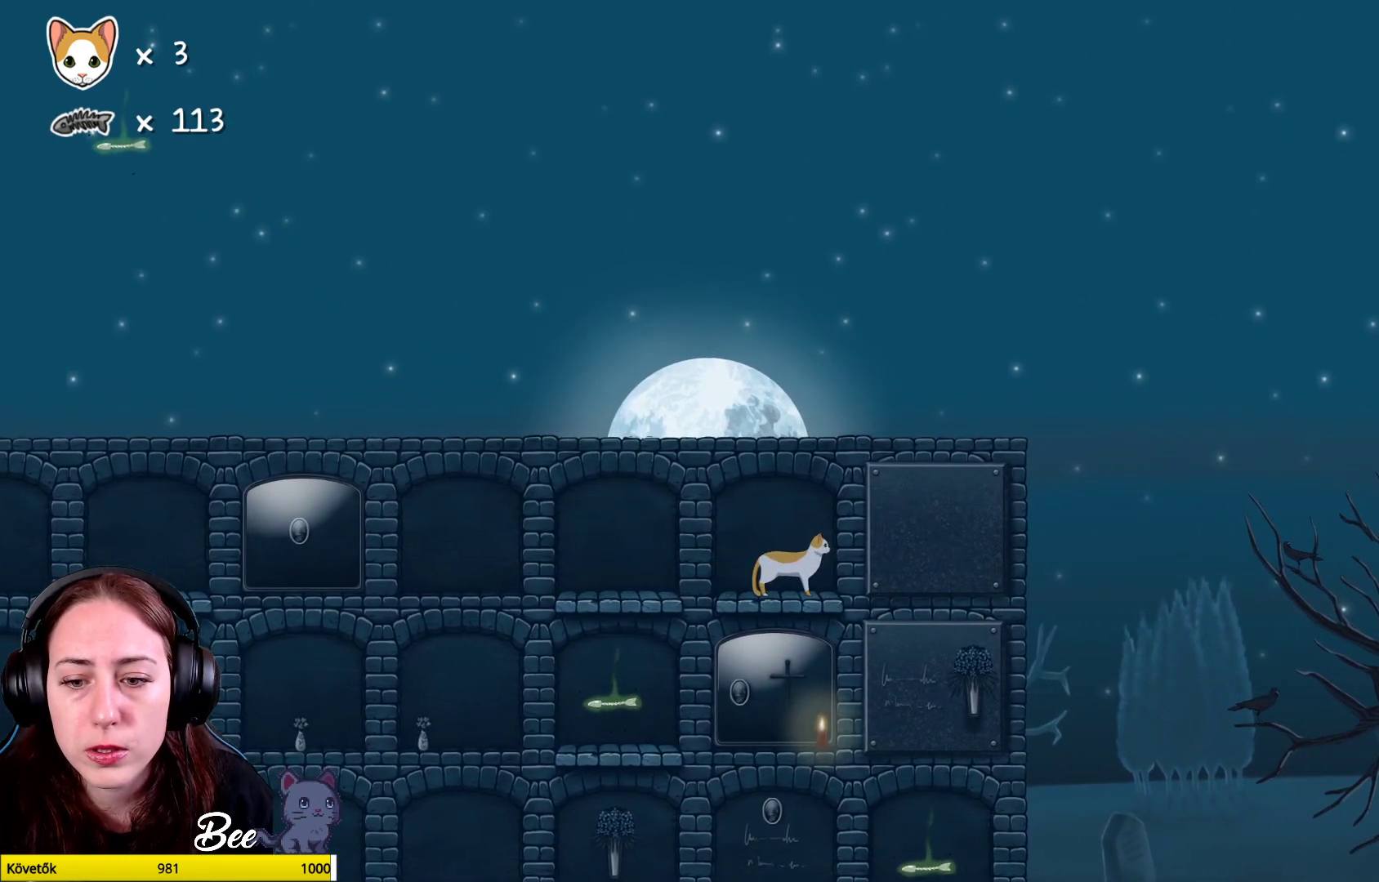
{"buttons": [], "left_stick": "center", "right_stick": "center", "events": [[167, "left_stick", "right"], [450, "left_stick", "center"]]}
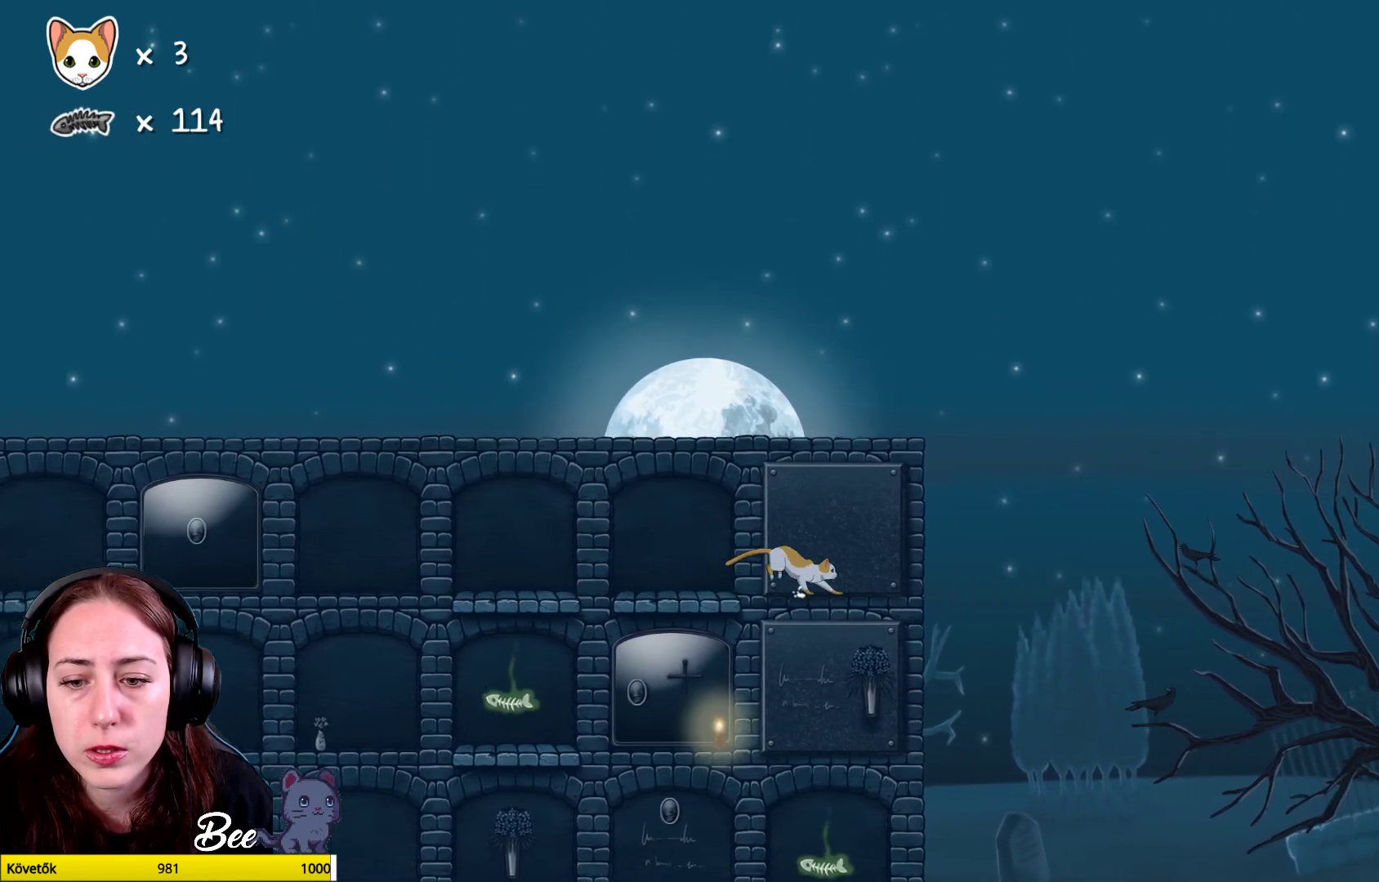
{"buttons": [], "left_stick": "center", "right_stick": "center", "events": [[150, "left_stick", "left"], [267, "left_stick", "center"]]}
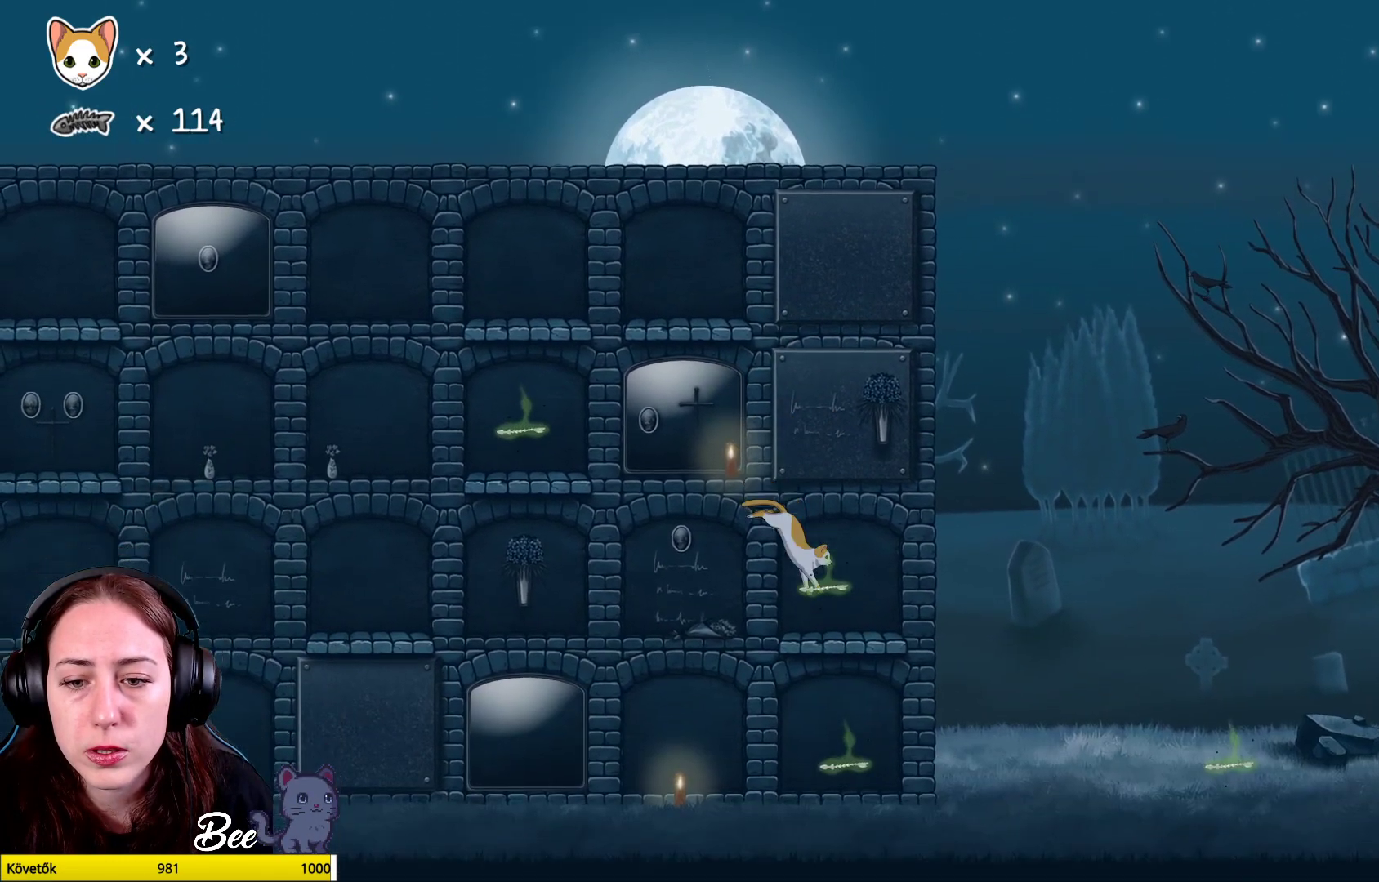
{"buttons": [], "left_stick": "right", "right_stick": "center", "events": [[450, "left_stick", "right"]]}
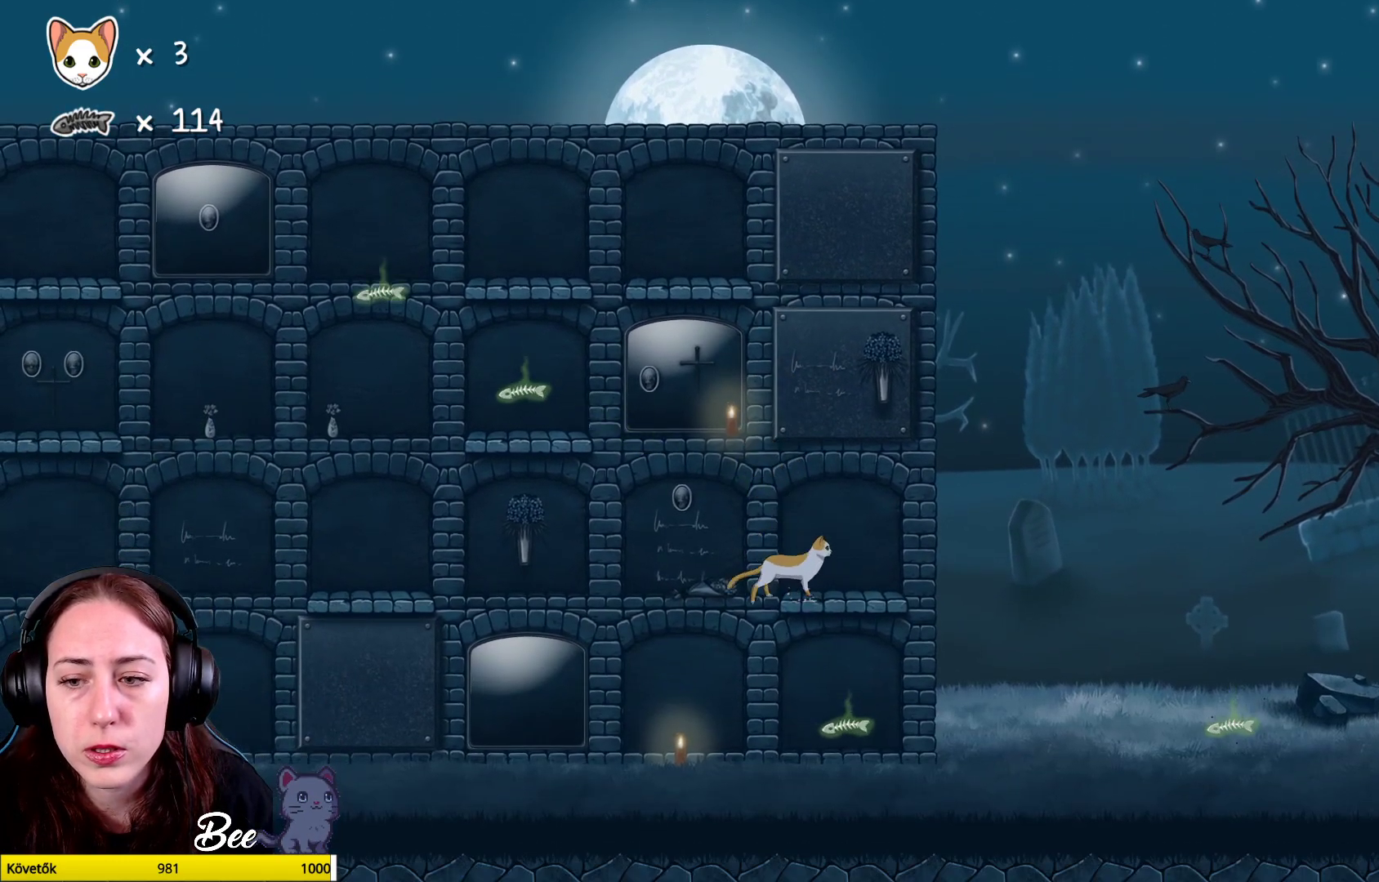
{"buttons": [], "left_stick": "center", "right_stick": "center", "events": [[167, "left_stick", "center"]]}
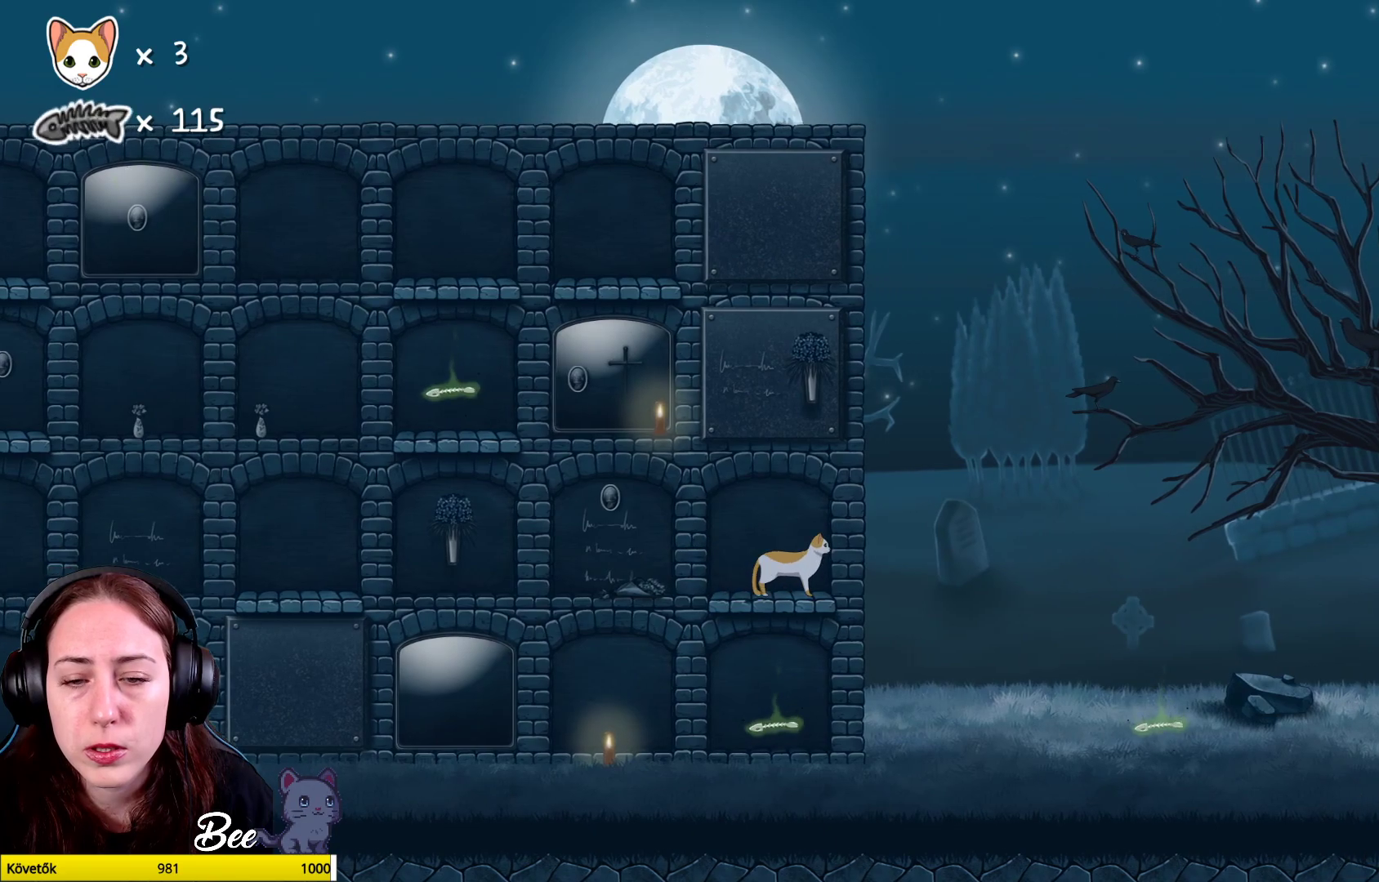
{"buttons": ["A"], "left_stick": "up", "right_stick": "center", "events": [[17, "left_stick", "left"], [217, "A", "down"], [267, "left_stick", "up-left"], [433, "A", "up"], [483, "A", "down"], [500, "left_stick", "up"]]}
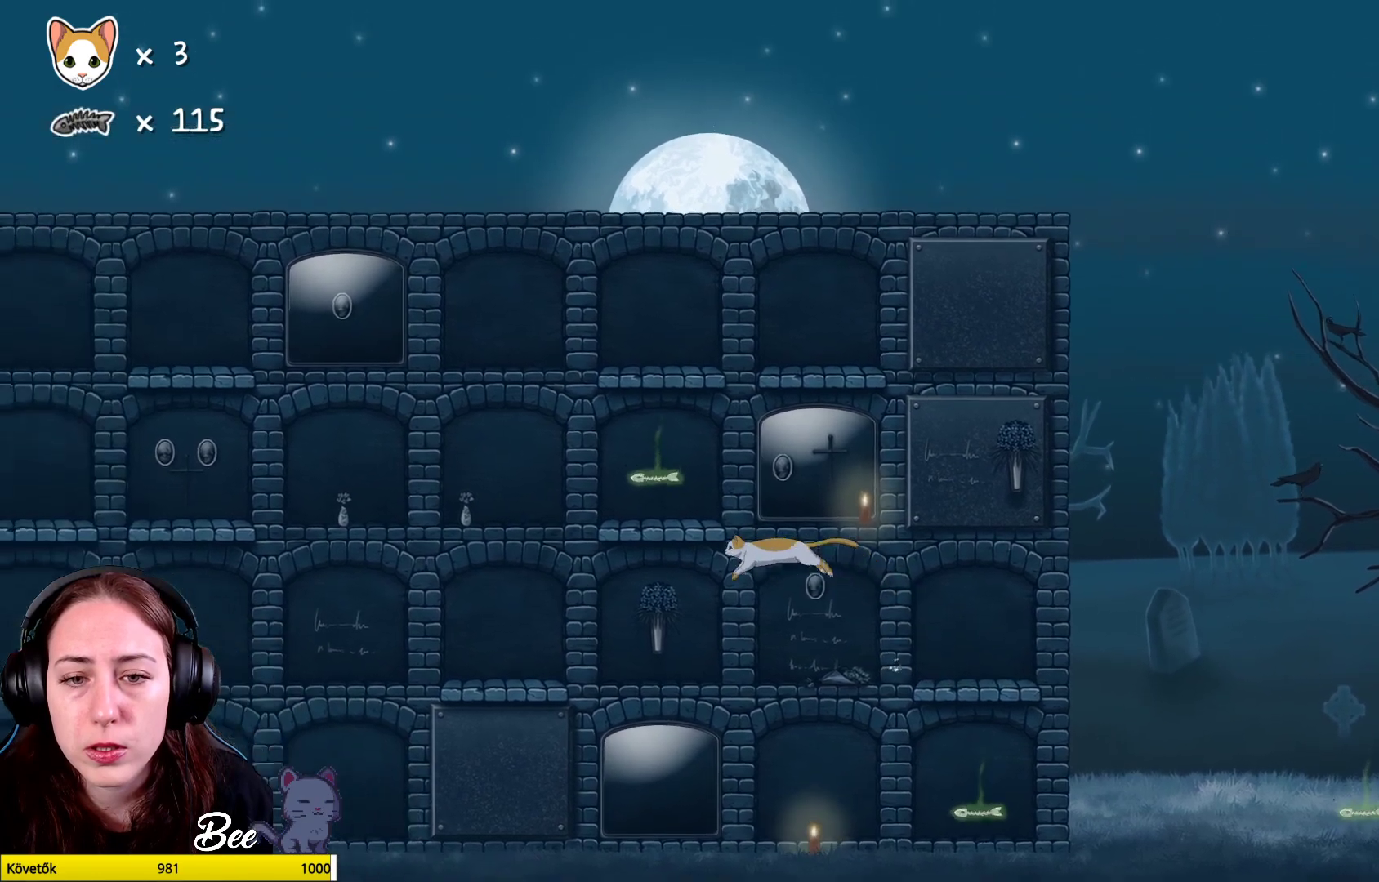
{"buttons": [], "left_stick": "left", "right_stick": "center", "events": [[133, "A", "up"], [217, "left_stick", "center"], [400, "left_stick", "left"]]}
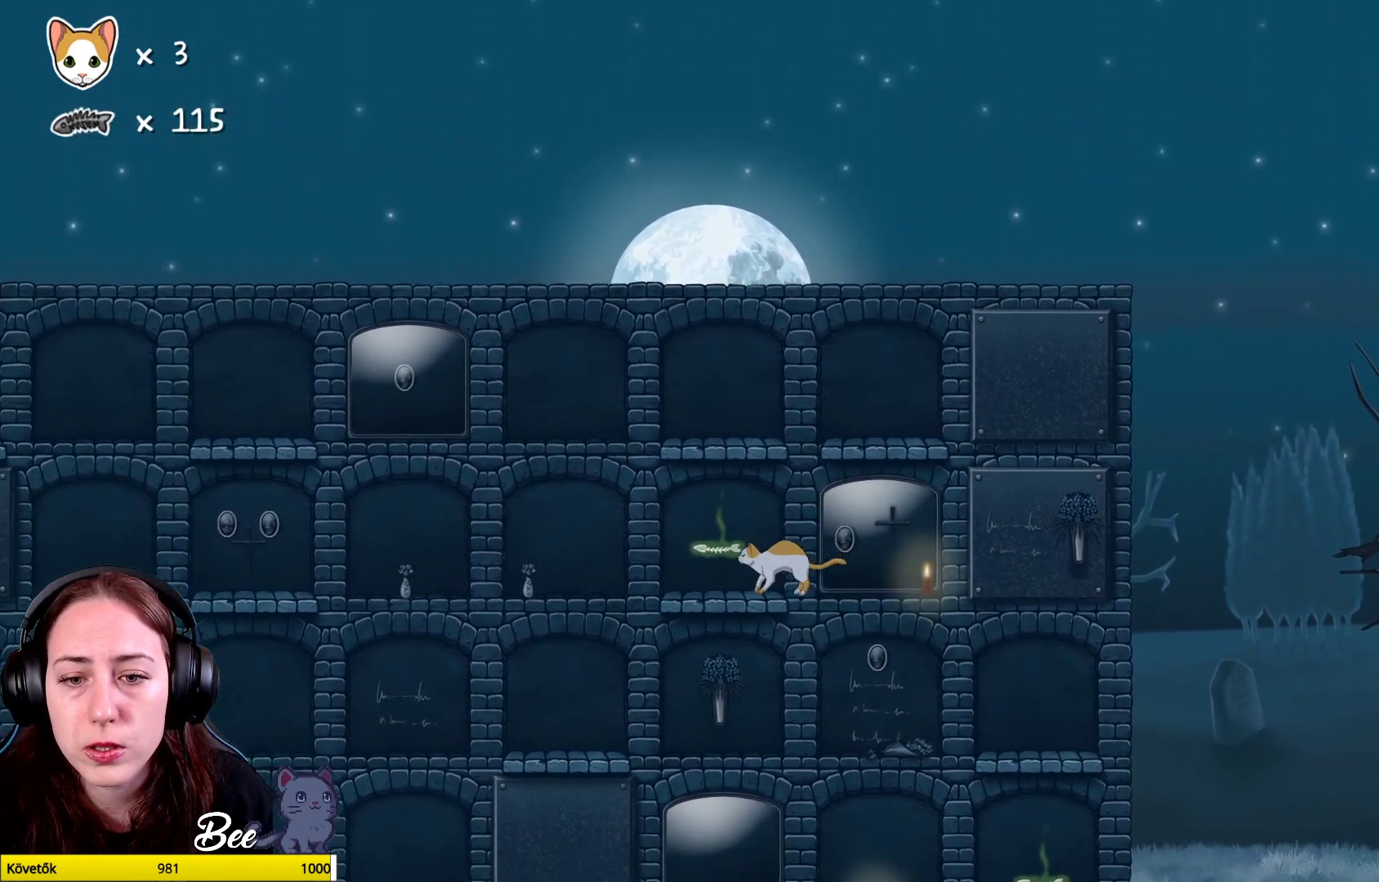
{"buttons": [], "left_stick": "right", "right_stick": "center", "events": [[33, "left_stick", "center"], [500, "left_stick", "right"]]}
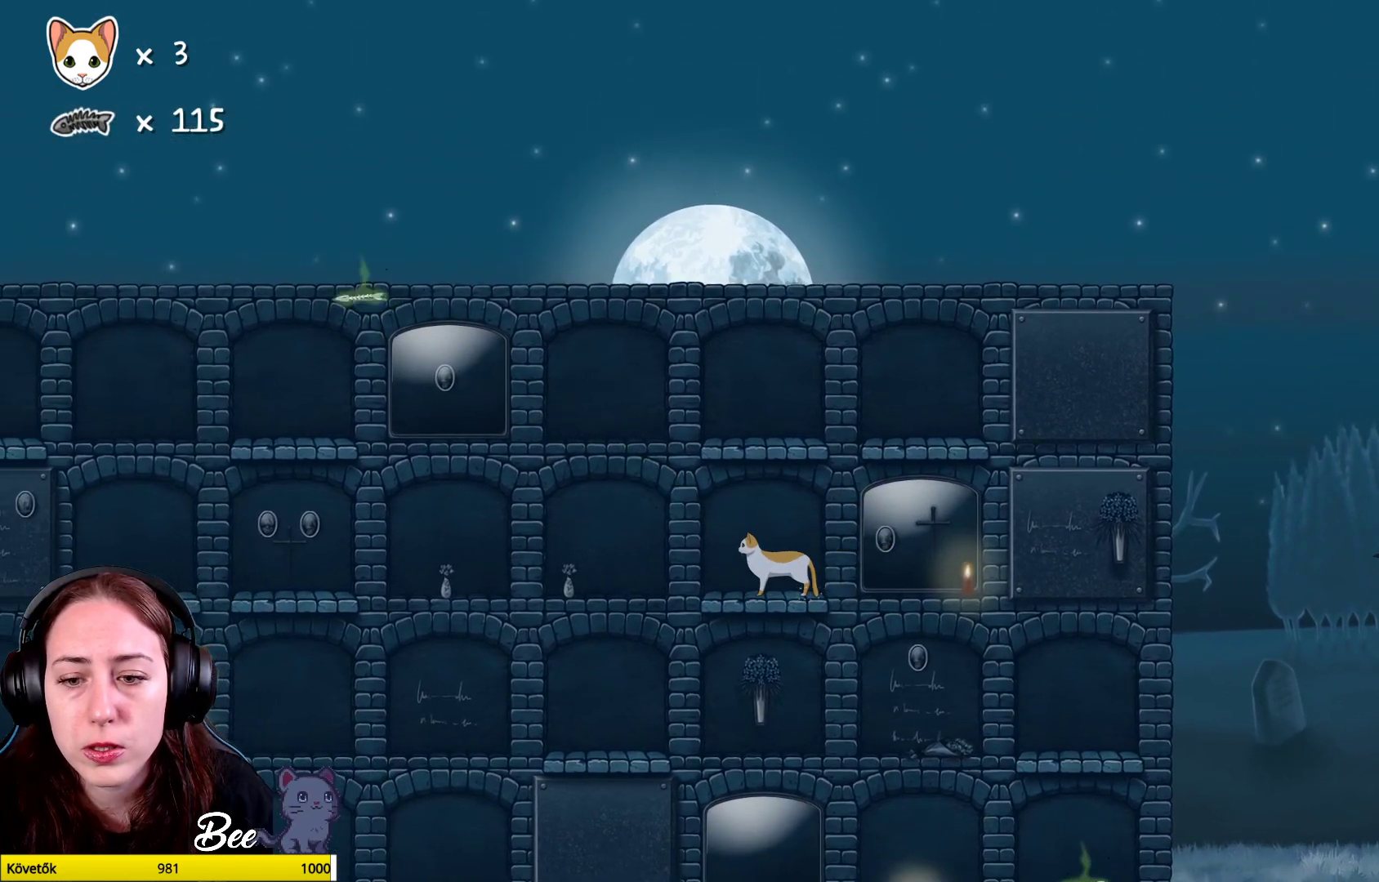
{"buttons": [], "left_stick": "center", "right_stick": "center", "events": [[350, "left_stick", "center"]]}
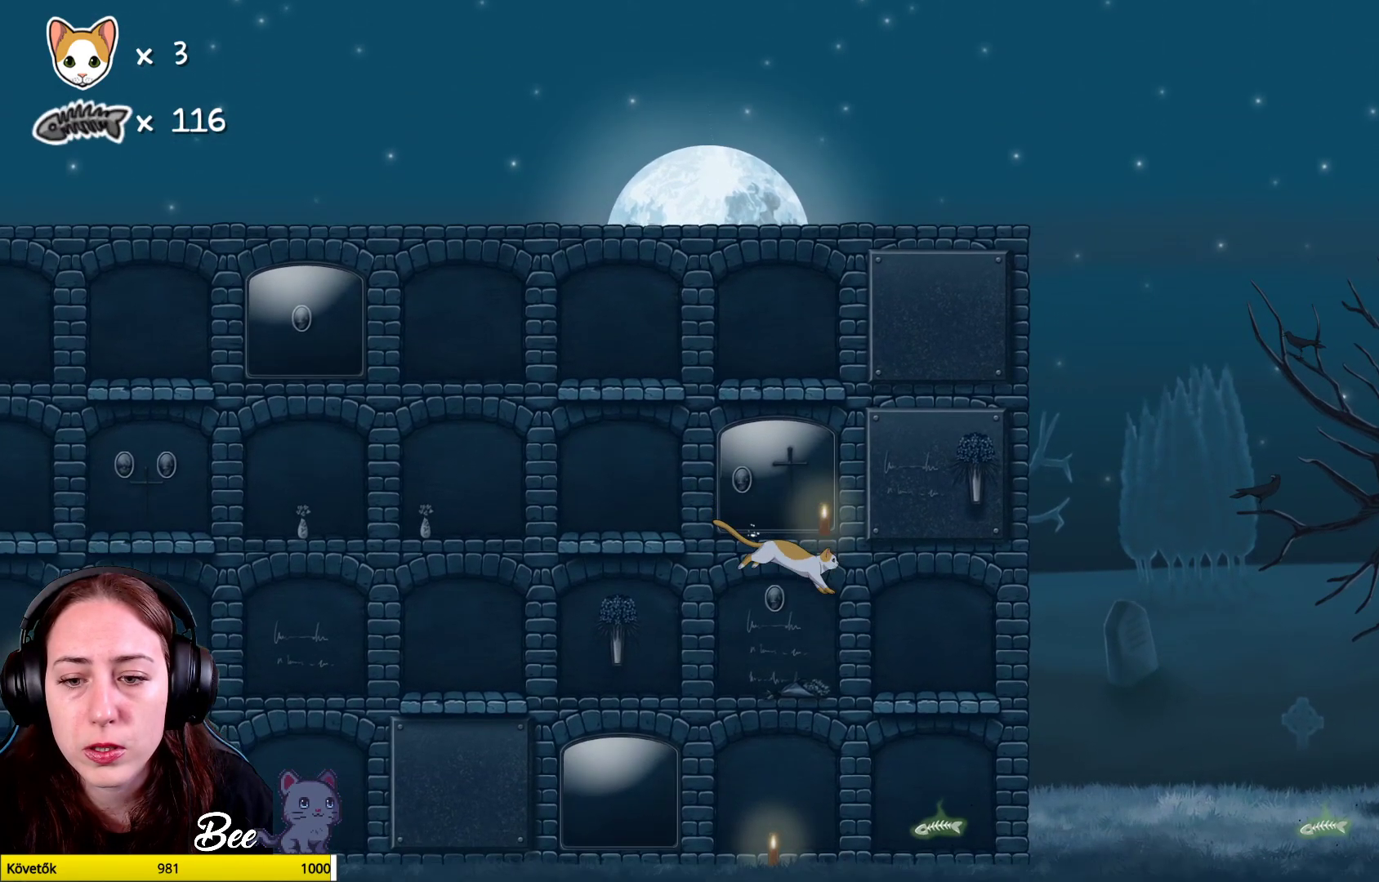
{"buttons": [], "left_stick": "right", "right_stick": "center", "events": [[300, "left_stick", "right"]]}
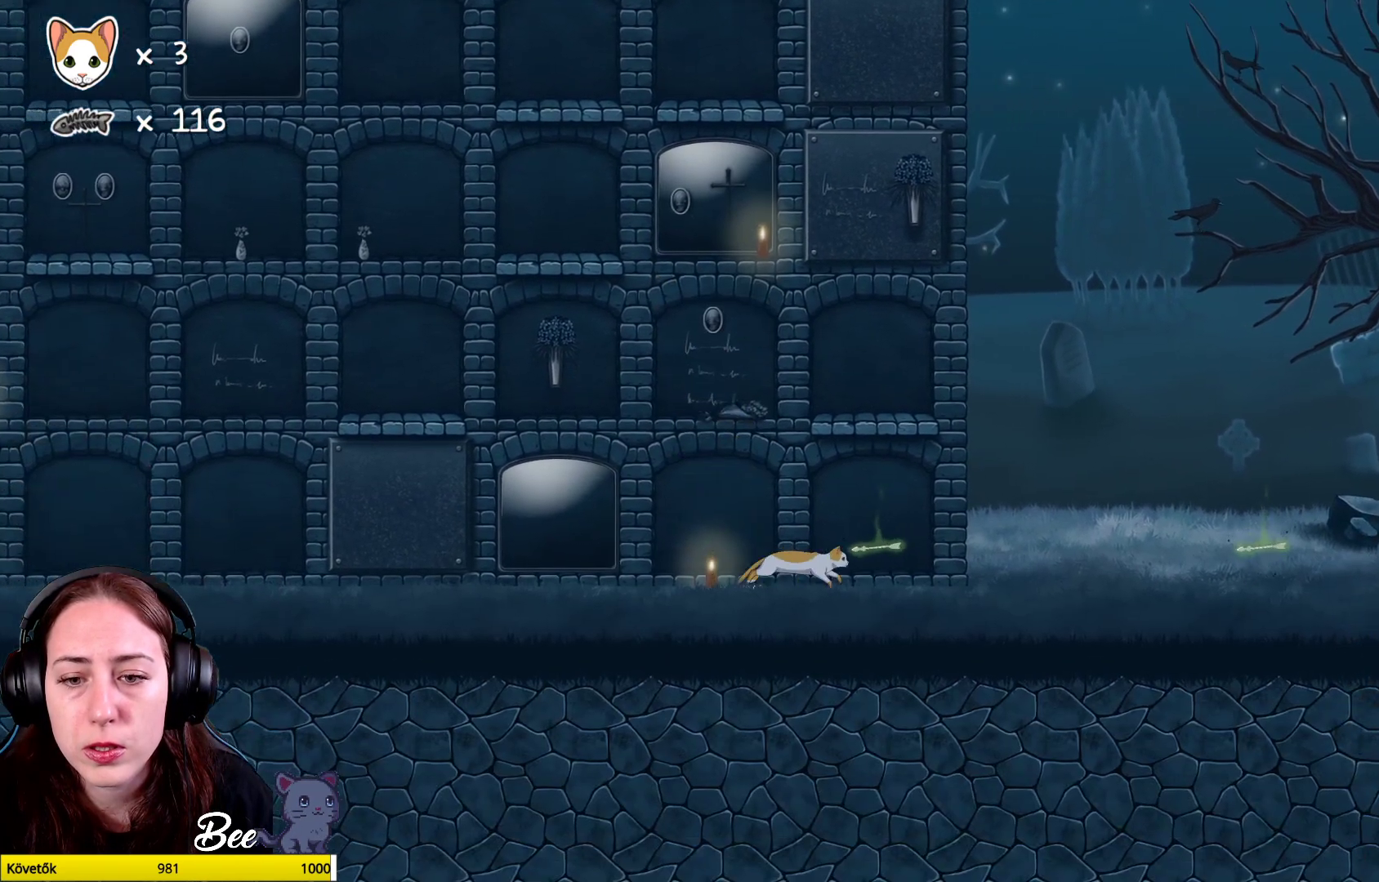
{"buttons": [], "left_stick": "up-right", "right_stick": "center", "events": [[83, "left_stick", "up-right"]]}
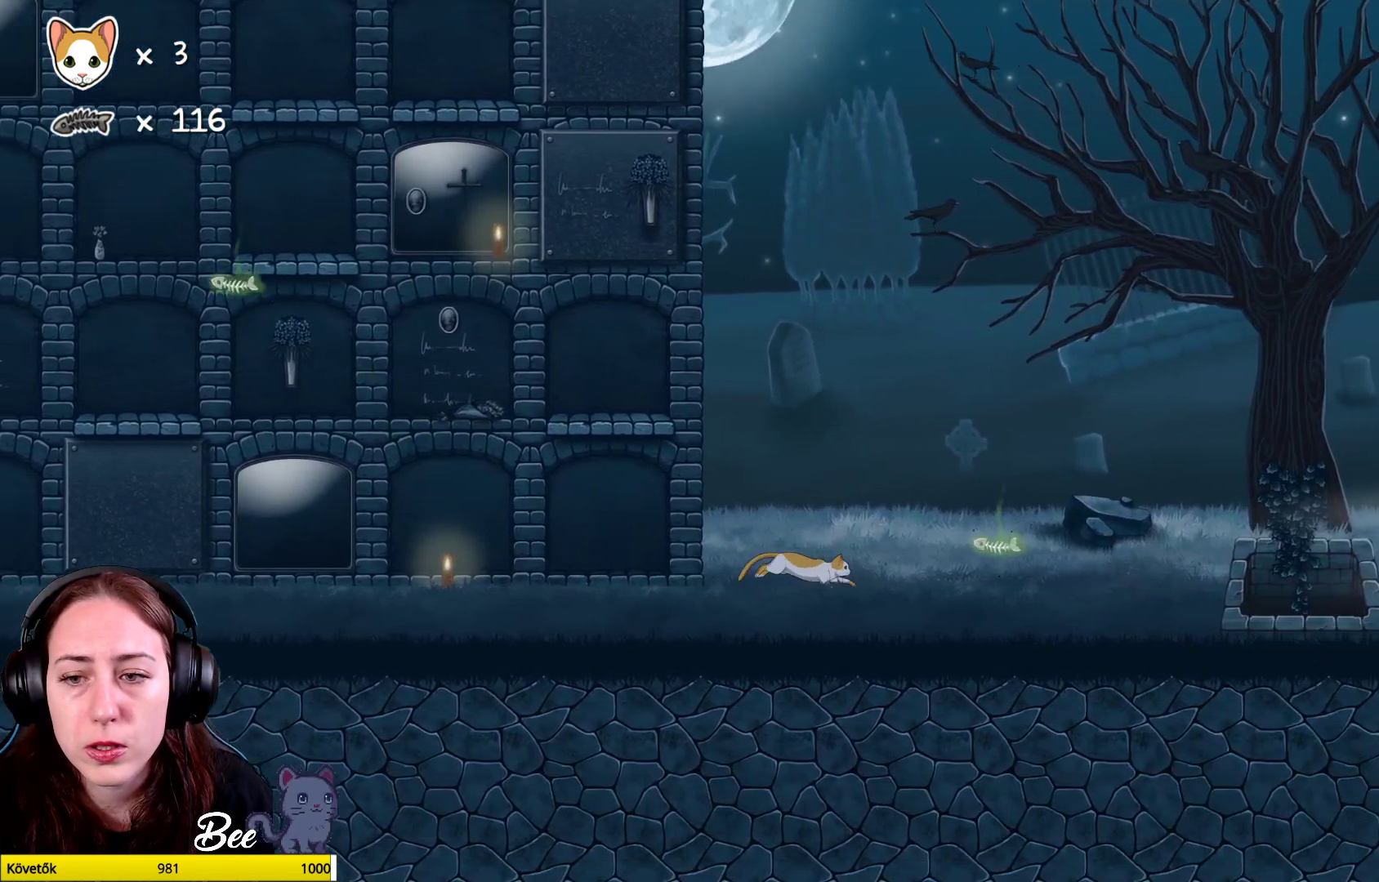
{"buttons": [], "left_stick": "left", "right_stick": "center", "events": [[450, "left_stick", "left"]]}